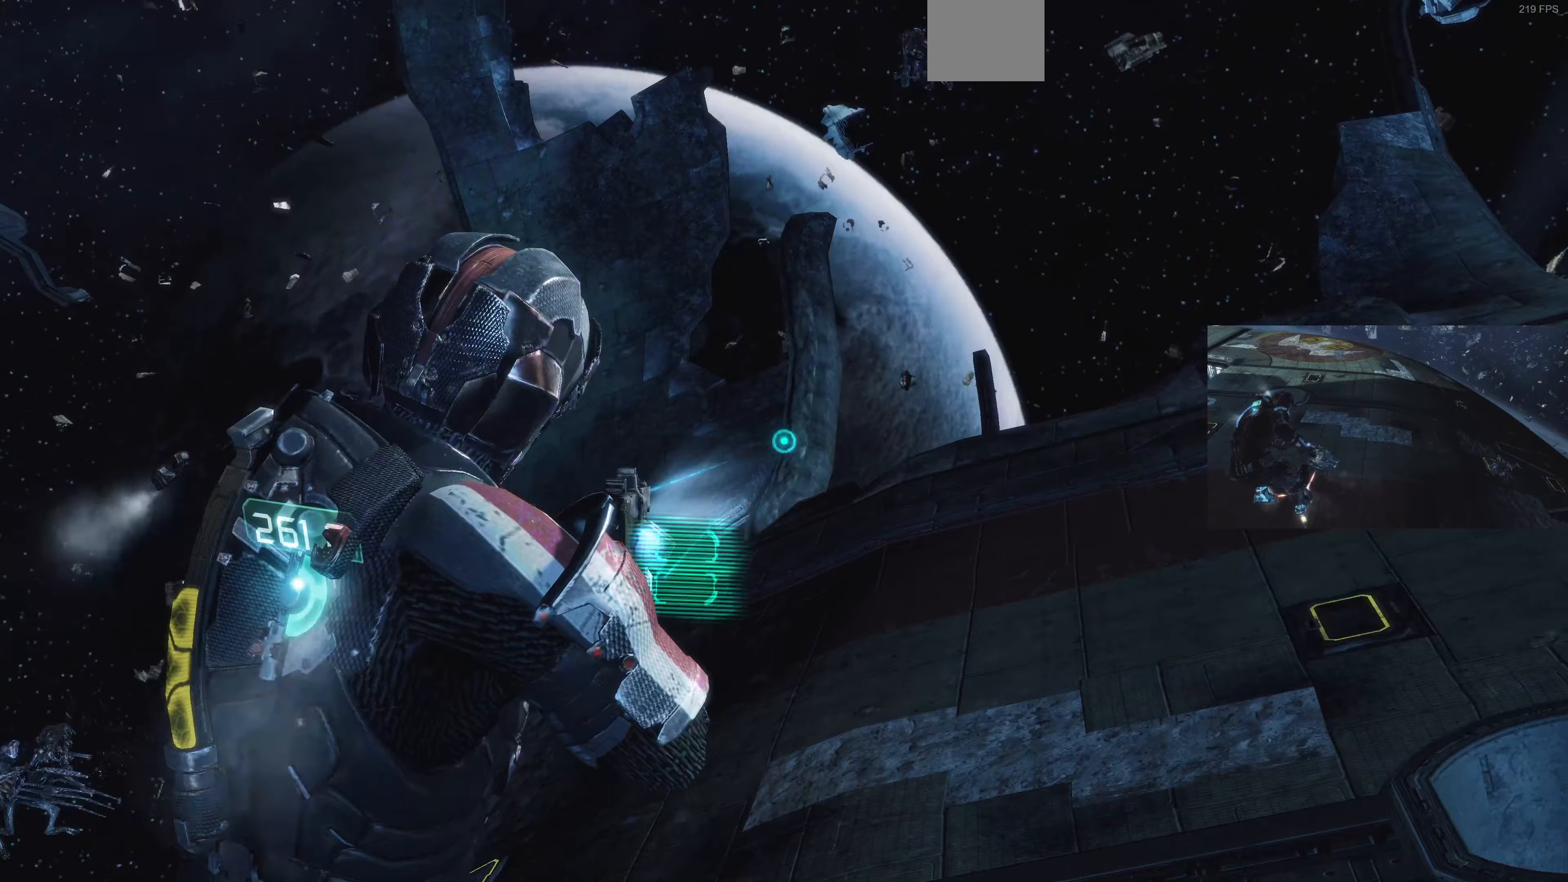
Gameplay with a controller (PlayStation layout); each line is a JSON object with the inputs held at the frame after it (dt_ms = milliseconds from this image to that frame). "events" lists button and stick changes between this image and that frame as [ms after this image, input, new state], when the widget could be followed in between.
{"dt_ms": 333, "buttons": ["L2"], "left_stick": "up-right", "right_stick": "center", "events": [[33, "CIRCLE", "down"], [133, "CIRCLE", "up"]]}
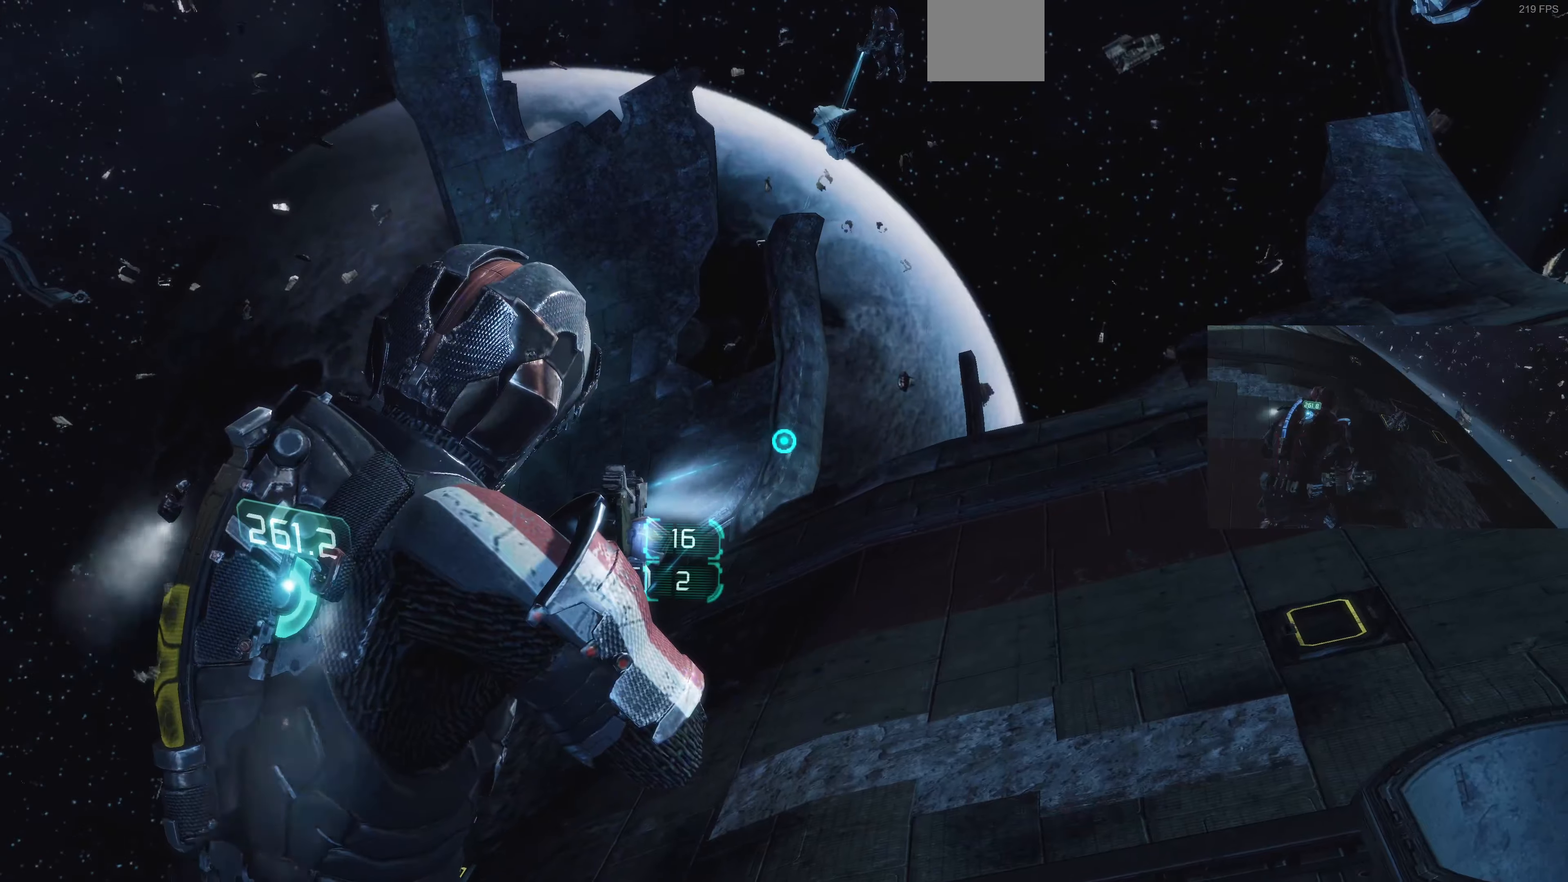
{"dt_ms": 500, "buttons": ["L2"], "left_stick": "up-right", "right_stick": "left", "events": [[167, "CIRCLE", "down"], [300, "CIRCLE", "up"], [467, "right_stick", "left"]]}
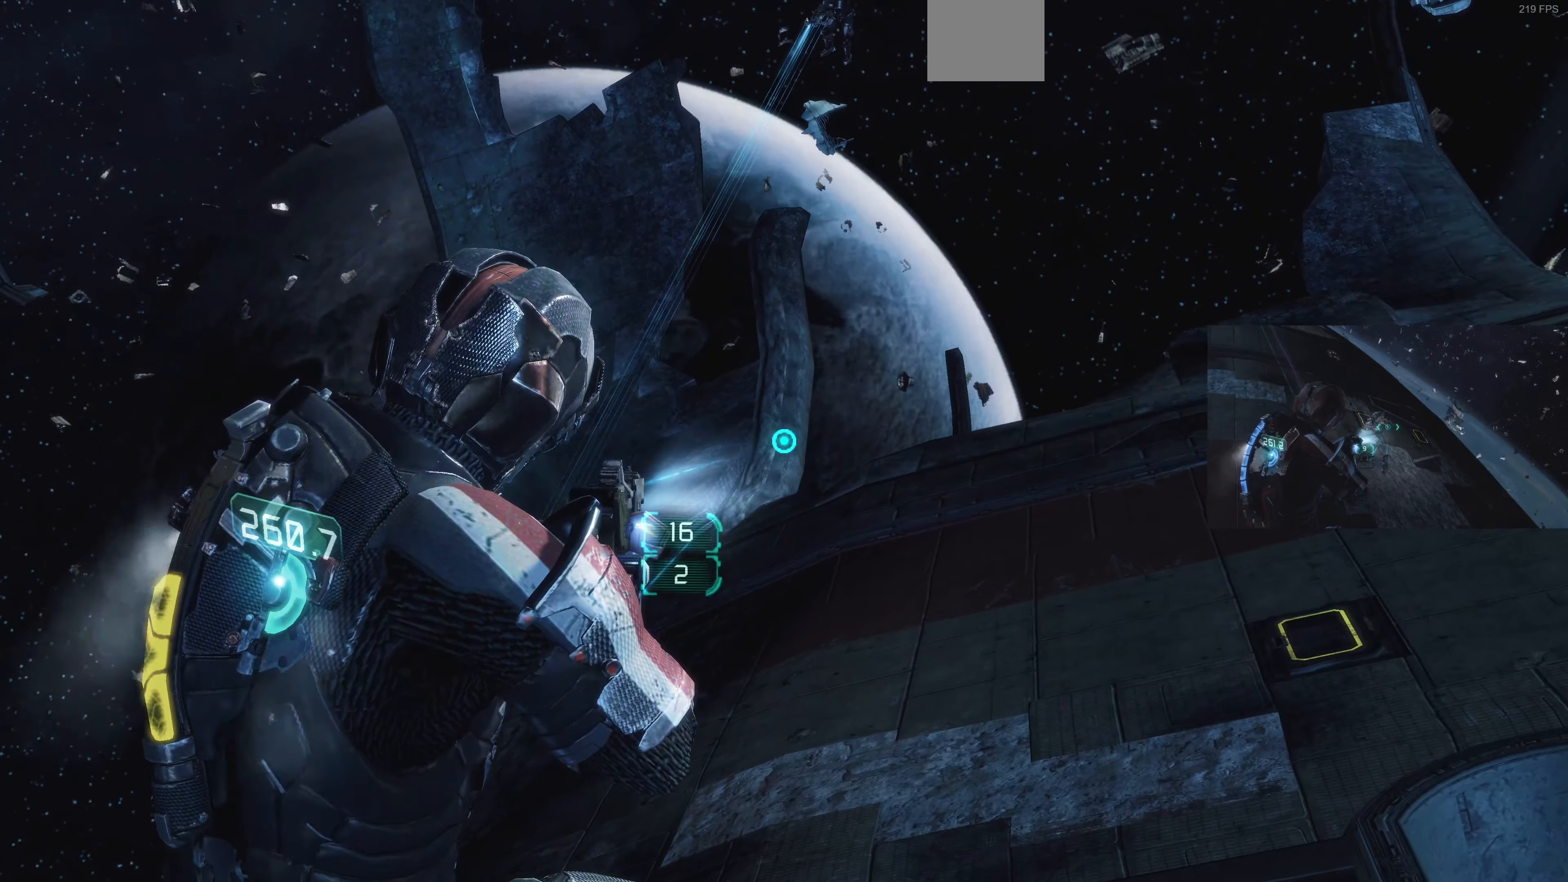
{"dt_ms": 500, "buttons": ["L2"], "left_stick": "down-left", "right_stick": "center", "events": [[34, "right_stick", "up-left"], [167, "left_stick", "down-right"], [367, "left_stick", "down-left"], [500, "right_stick", "center"]]}
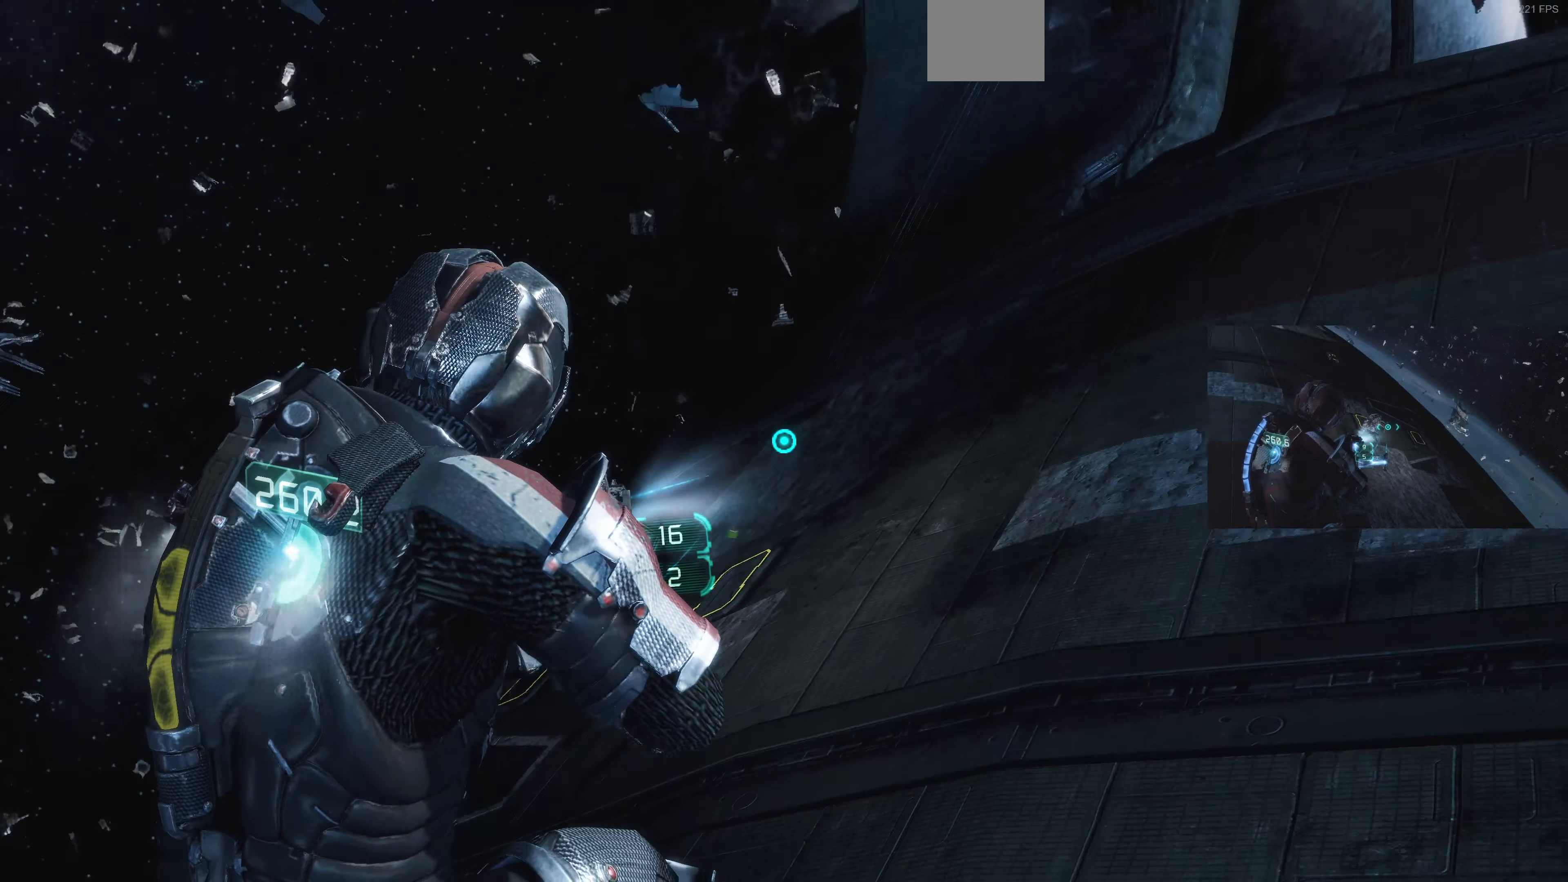
{"dt_ms": 500, "buttons": ["L2"], "left_stick": "left", "right_stick": "center", "events": [[134, "CIRCLE", "down"], [167, "CIRCLE", "up"], [234, "right_stick", "left"], [400, "left_stick", "left"], [434, "right_stick", "center"]]}
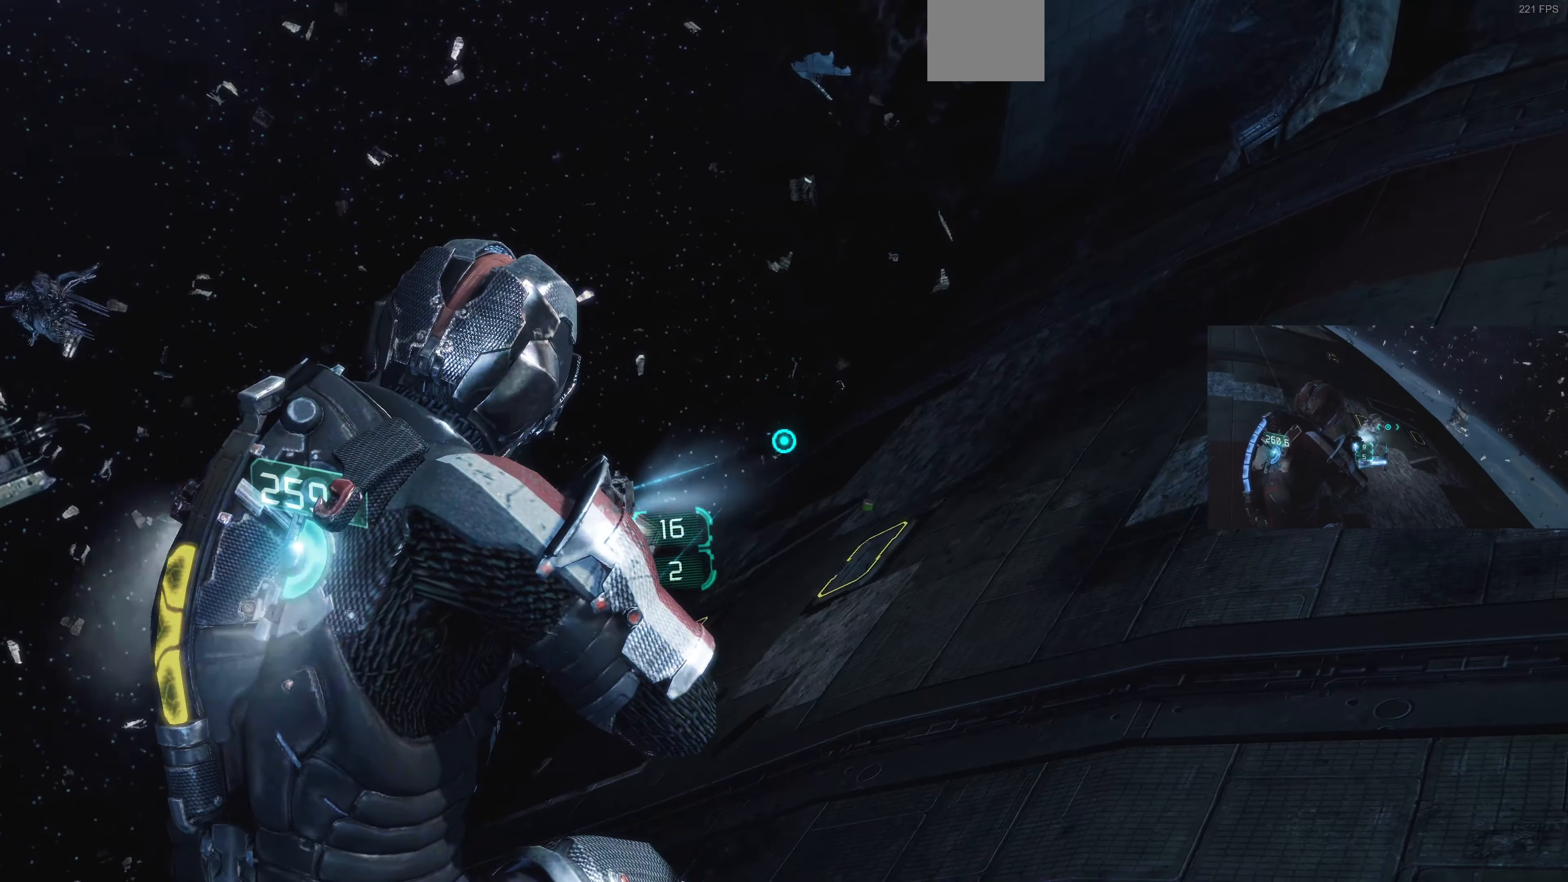
{"dt_ms": 500, "buttons": ["CIRCLE", "L2"], "left_stick": "up", "right_stick": "center", "events": [[67, "CIRCLE", "down"], [67, "left_stick", "down-left"], [167, "CIRCLE", "up"], [167, "left_stick", "down-right"], [300, "right_stick", "up-right"], [367, "left_stick", "up-right"], [400, "right_stick", "center"], [500, "CIRCLE", "down"], [500, "left_stick", "up"]]}
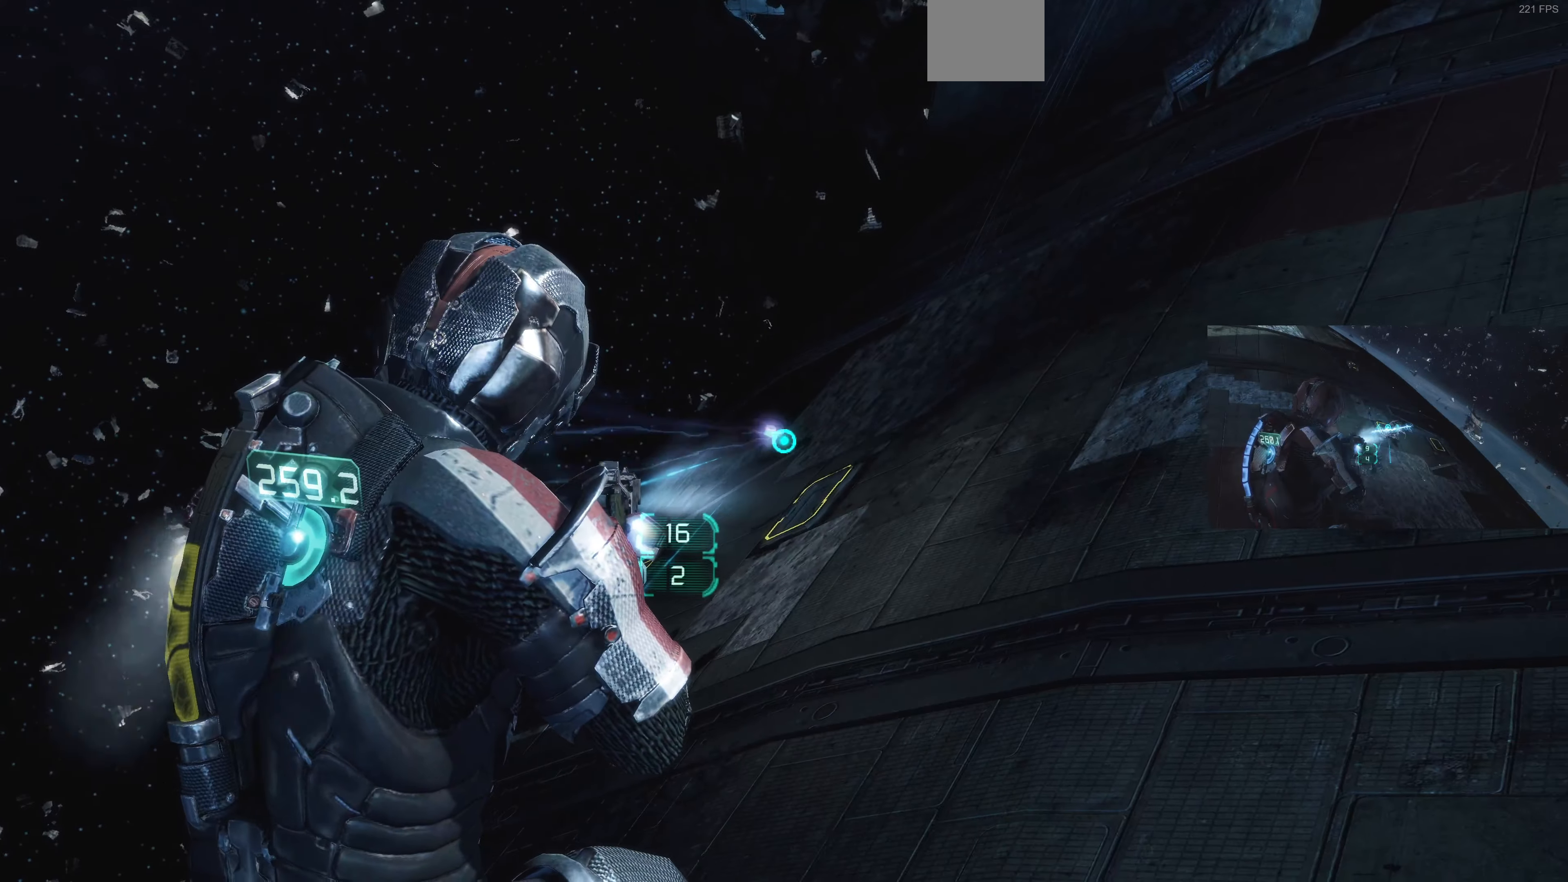
{"dt_ms": 500, "buttons": [], "left_stick": "down", "right_stick": "center", "events": [[134, "CIRCLE", "up"], [167, "left_stick", "down"], [300, "CROSS", "down"], [367, "CROSS", "up"], [500, "L2", "up"]]}
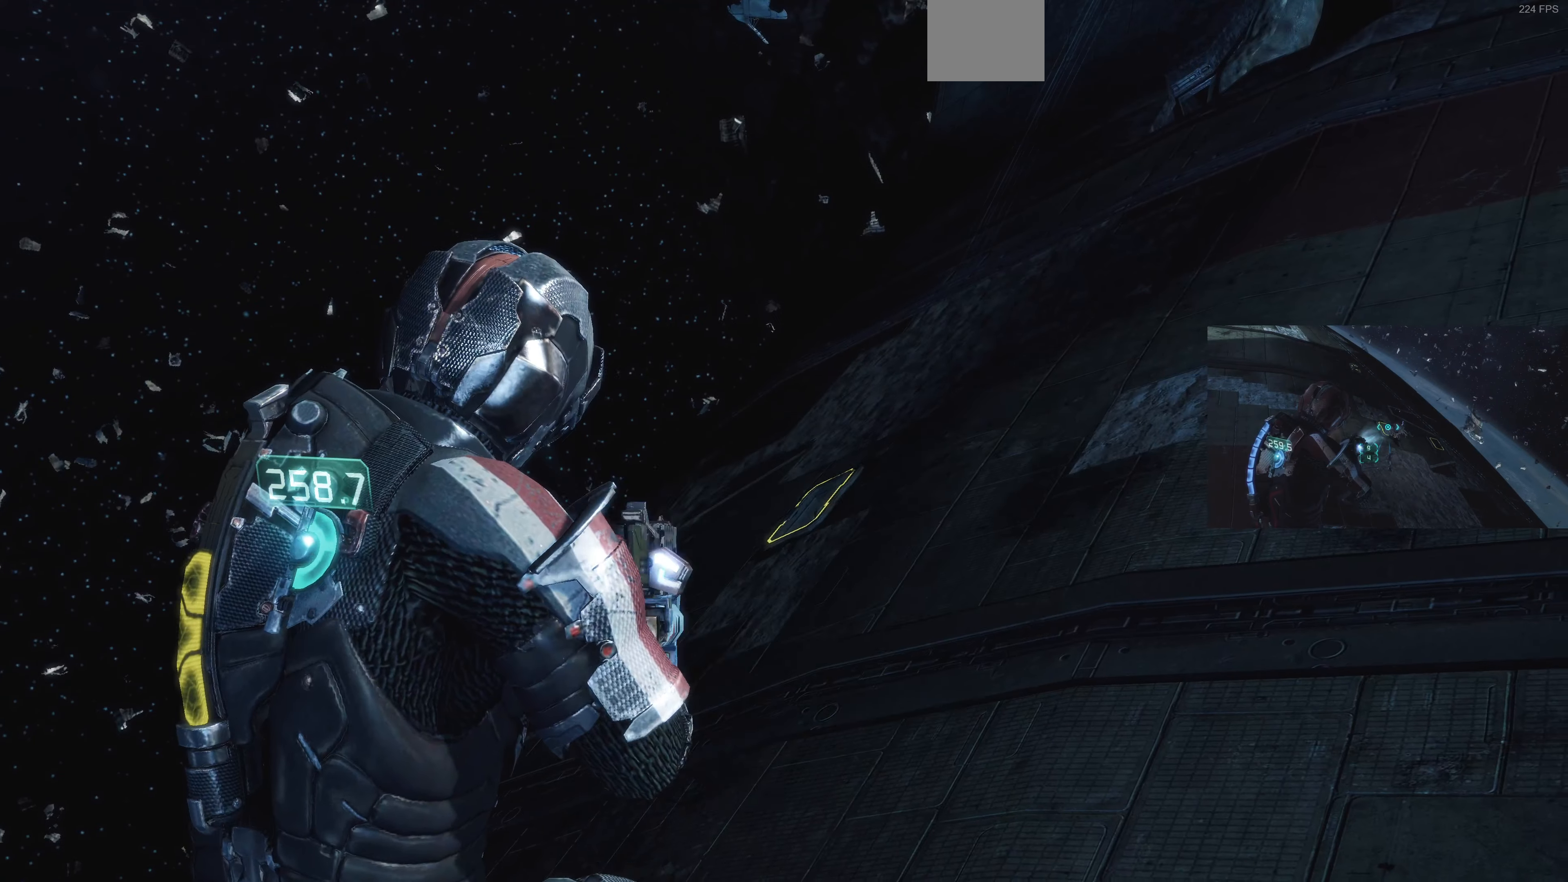
{"dt_ms": 500, "buttons": ["SQUARE"], "left_stick": "down-left", "right_stick": "center", "events": [[67, "right_stick", "up-left"], [200, "left_stick", "down-left"], [367, "right_stick", "center"], [500, "SQUARE", "down"]]}
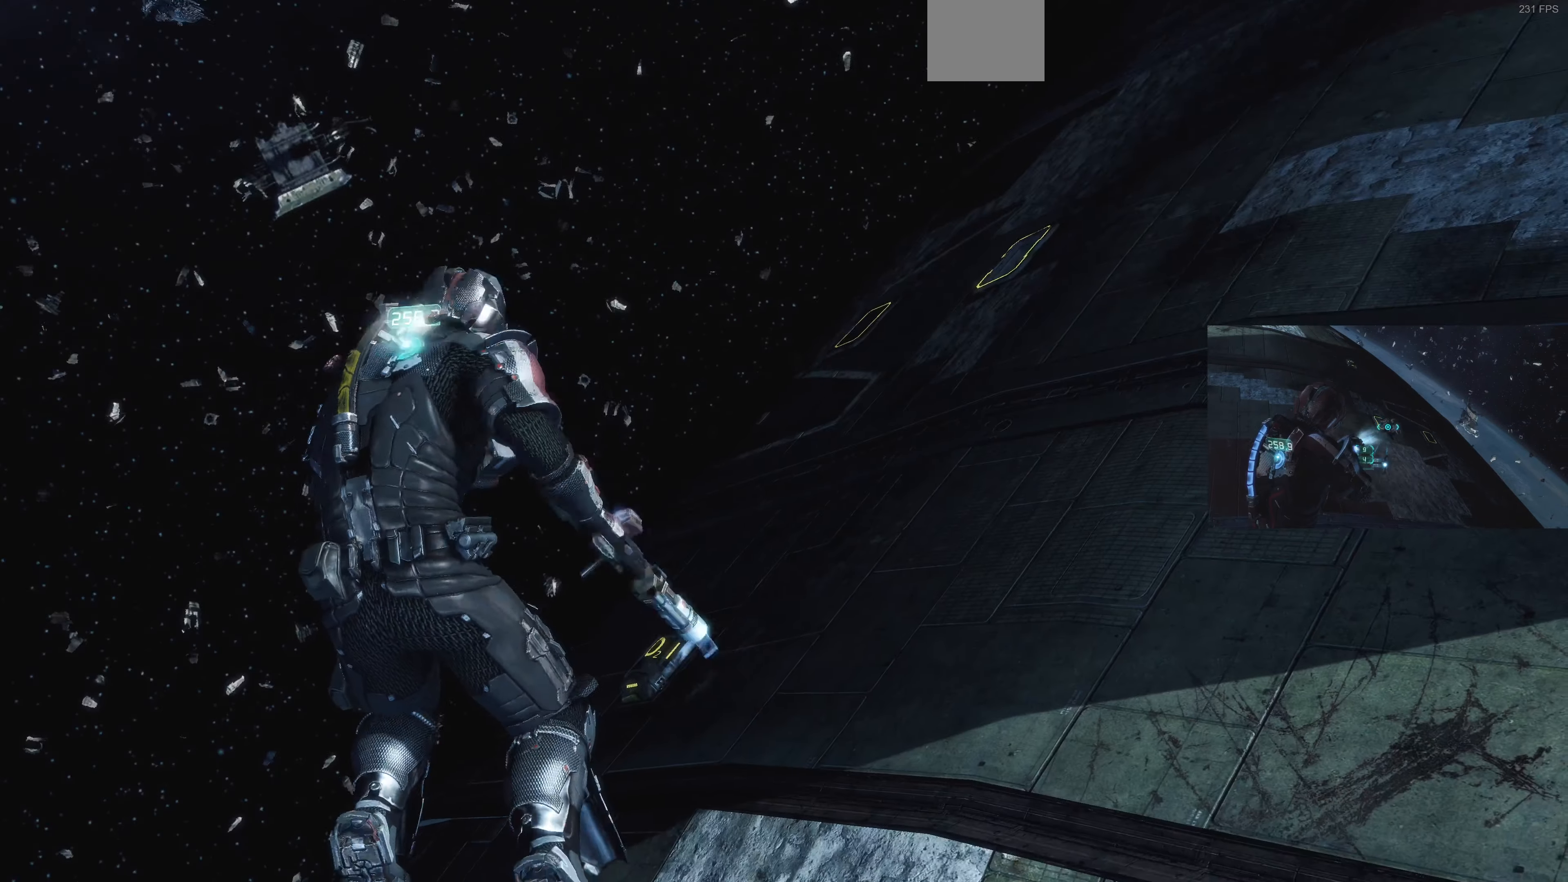
{"dt_ms": 500, "buttons": [], "left_stick": "up-left", "right_stick": "center", "events": [[100, "SQUARE", "up"], [234, "right_stick", "left"], [300, "left_stick", "left"], [400, "left_stick", "up-left"], [467, "right_stick", "center"]]}
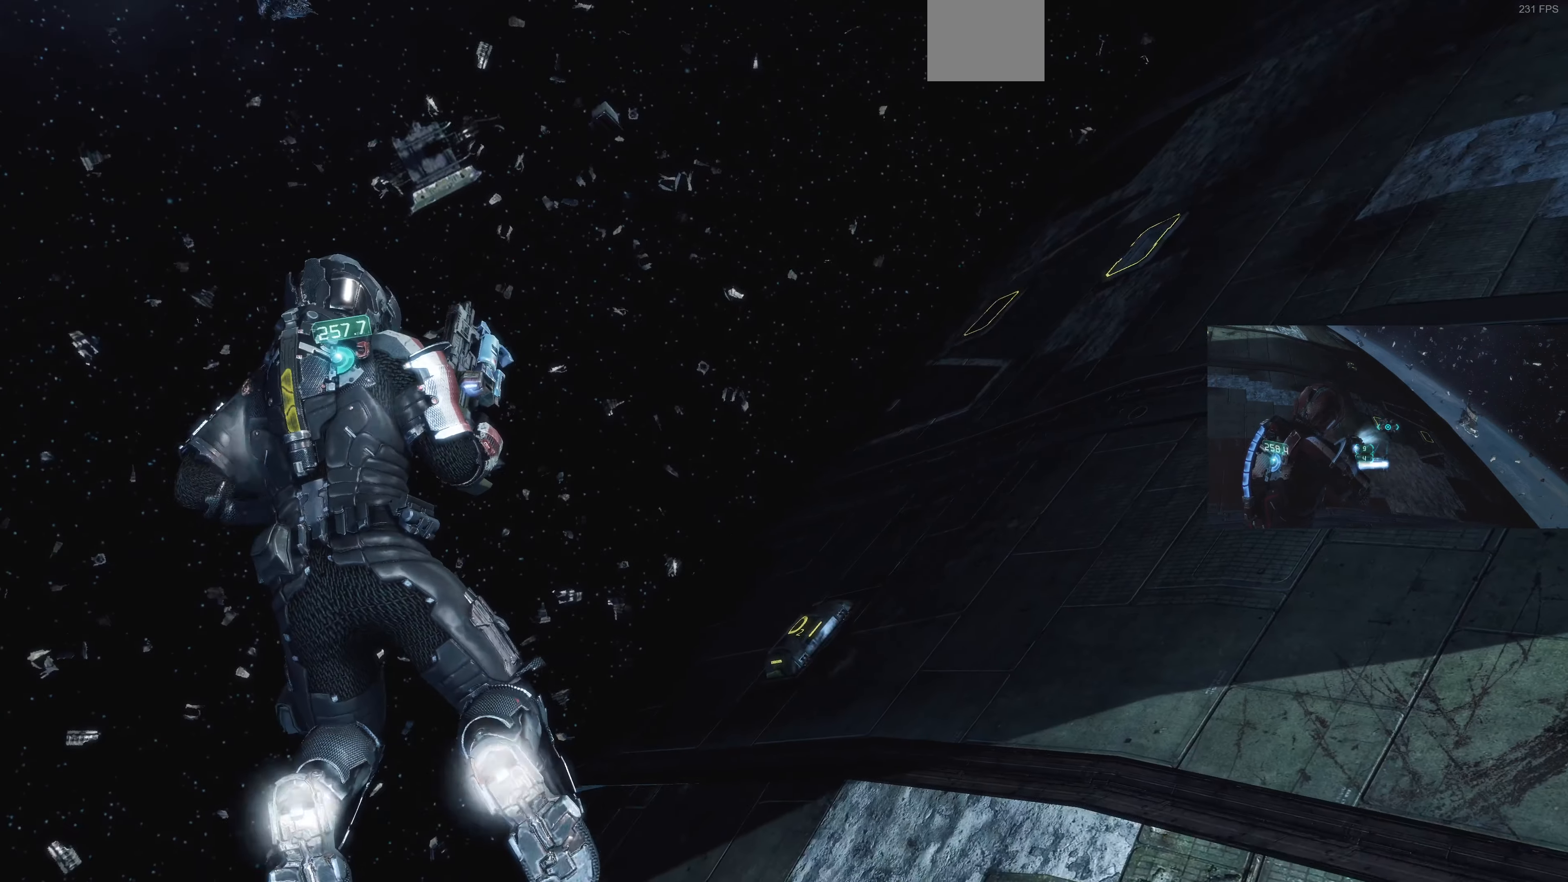
{"dt_ms": 500, "buttons": [], "left_stick": "up-left", "right_stick": "center", "events": []}
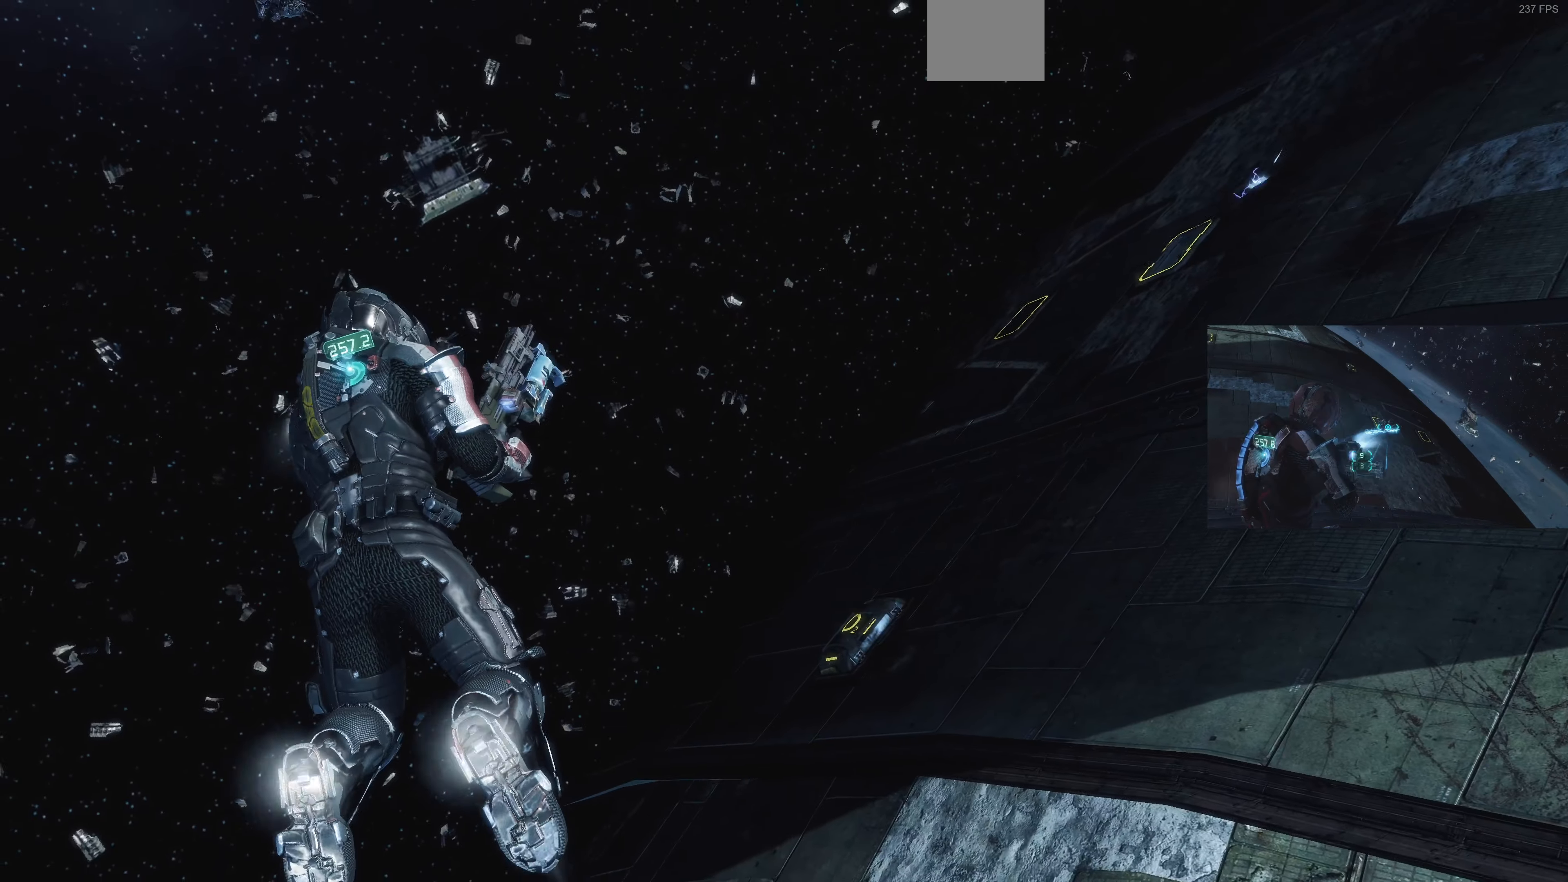
{"dt_ms": 500, "buttons": [], "left_stick": "up-left", "right_stick": "center", "events": [[100, "right_stick", "down-right"], [334, "right_stick", "center"]]}
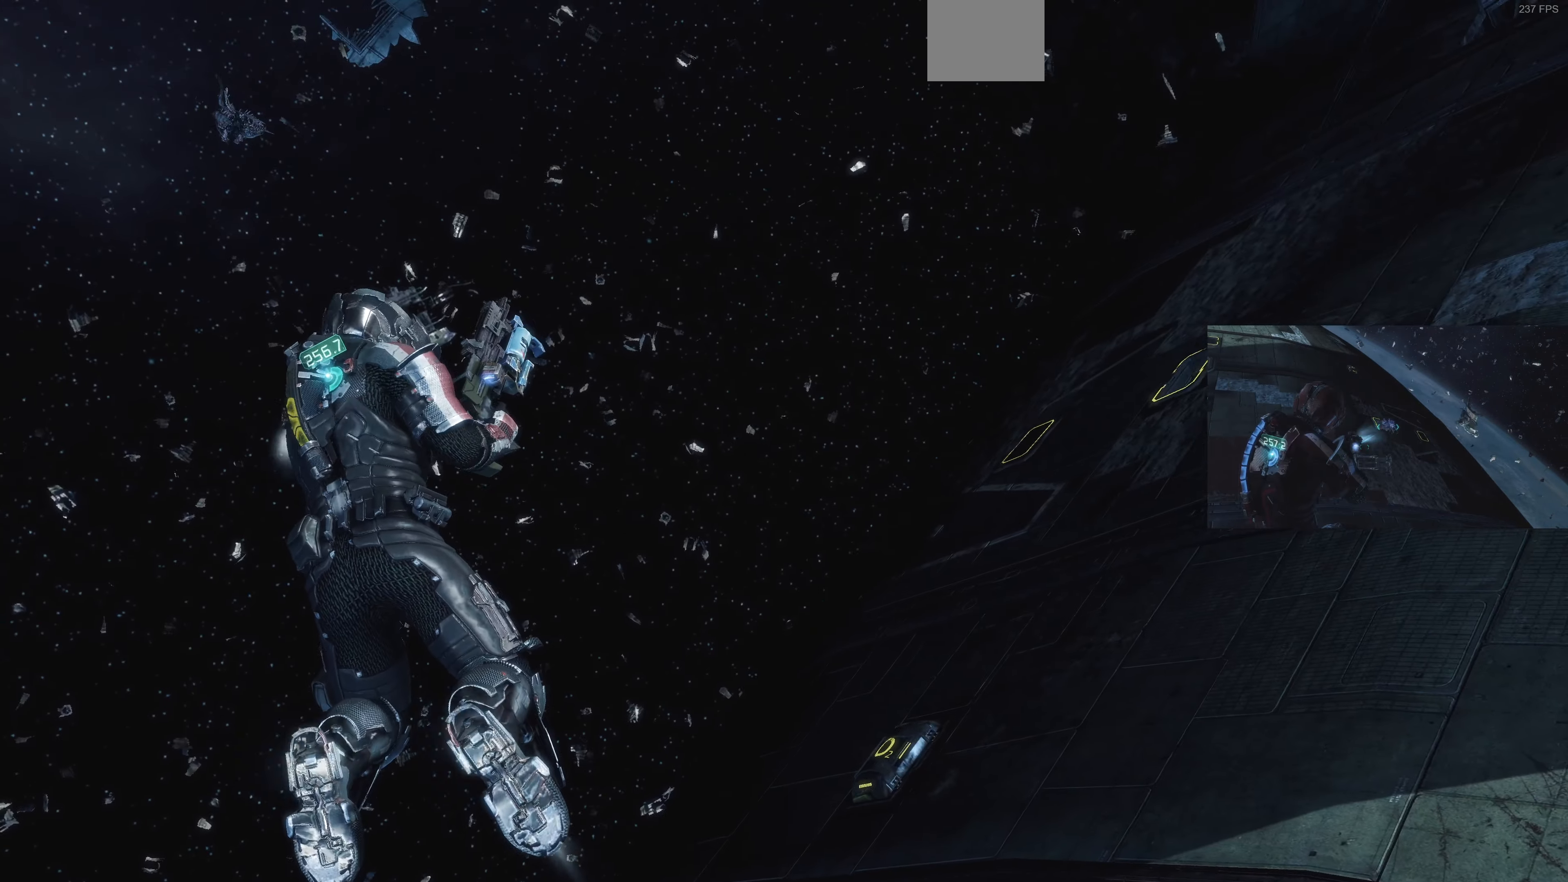
{"dt_ms": 500, "buttons": [], "left_stick": "up-left", "right_stick": "left", "events": [[200, "right_stick", "left"]]}
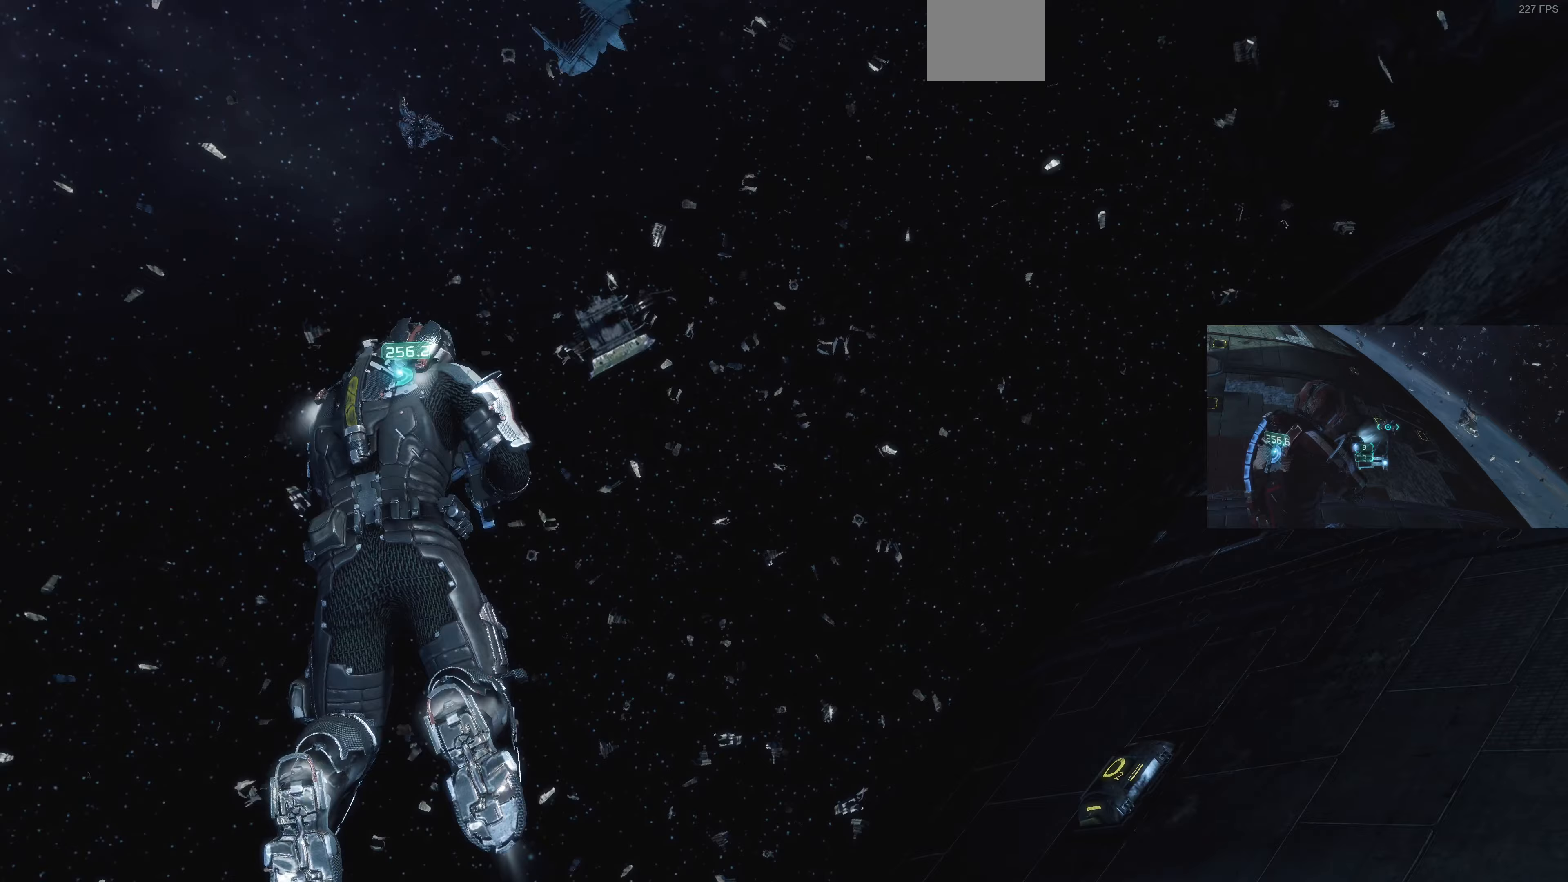
{"dt_ms": 500, "buttons": [], "left_stick": "up-left", "right_stick": "down-right", "events": [[67, "right_stick", "center"], [400, "right_stick", "right"], [467, "right_stick", "down-right"]]}
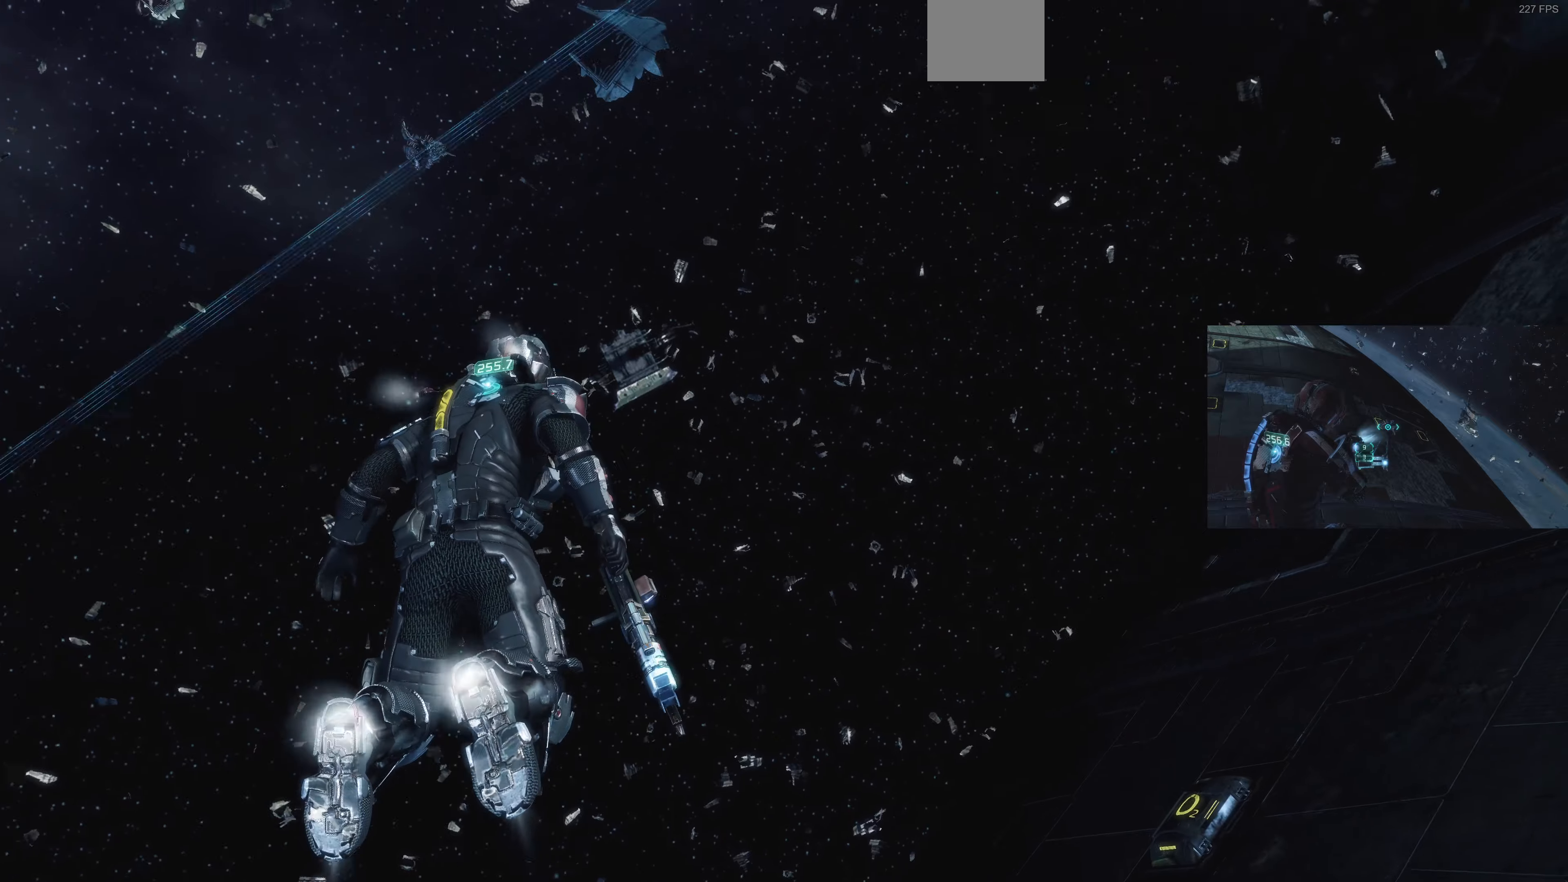
{"dt_ms": 500, "buttons": [], "left_stick": "up-left", "right_stick": "center", "events": [[400, "right_stick", "center"]]}
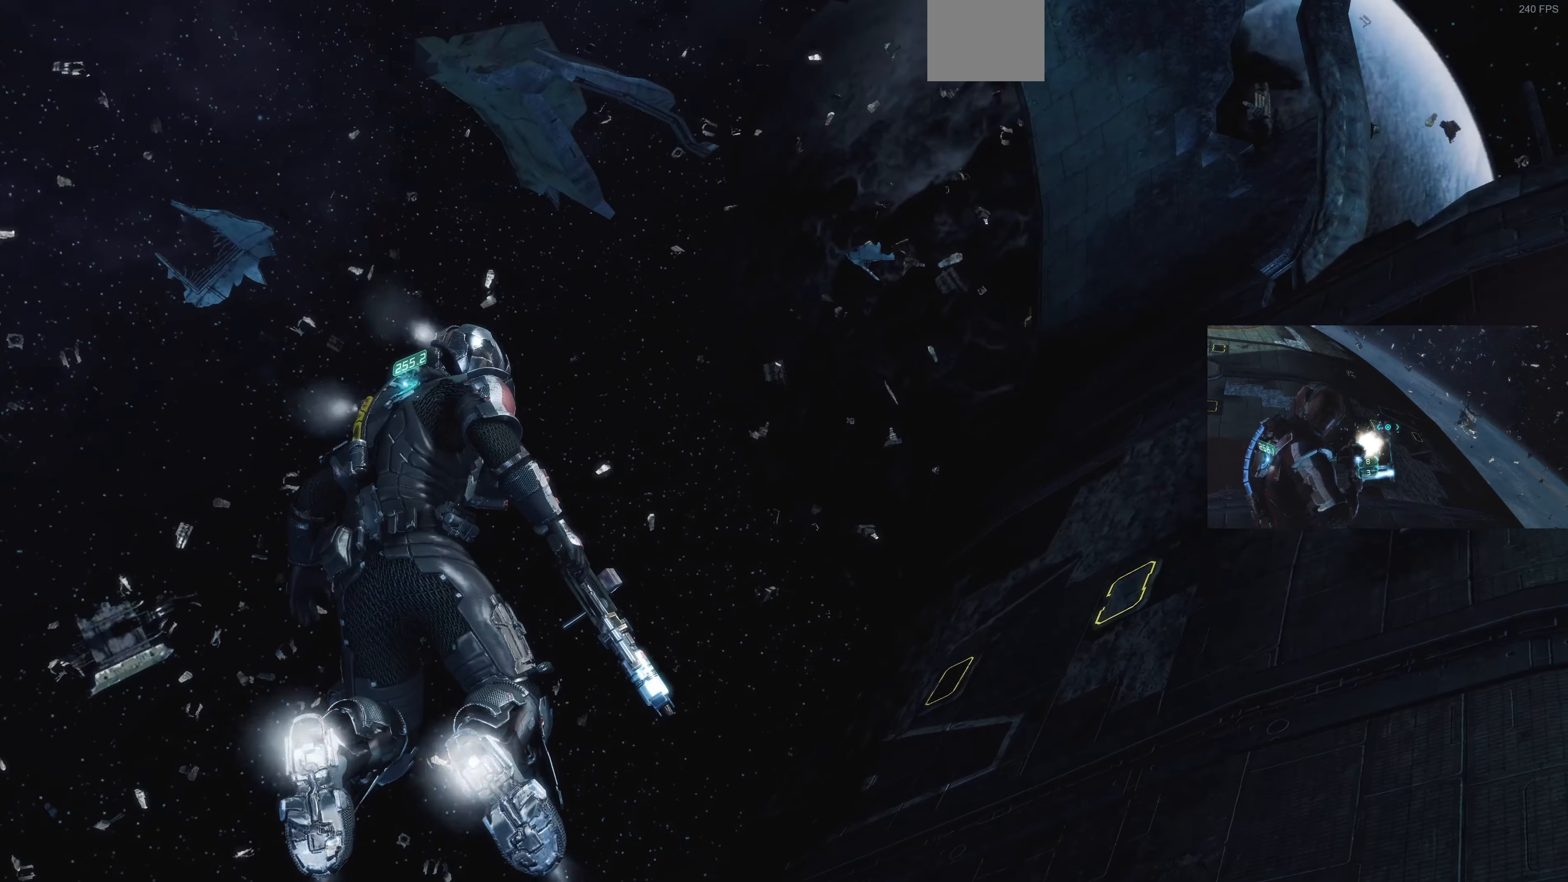
{"dt_ms": 500, "buttons": [], "left_stick": "up-left", "right_stick": "down-right", "events": [[67, "right_stick", "right"], [200, "right_stick", "down-right"]]}
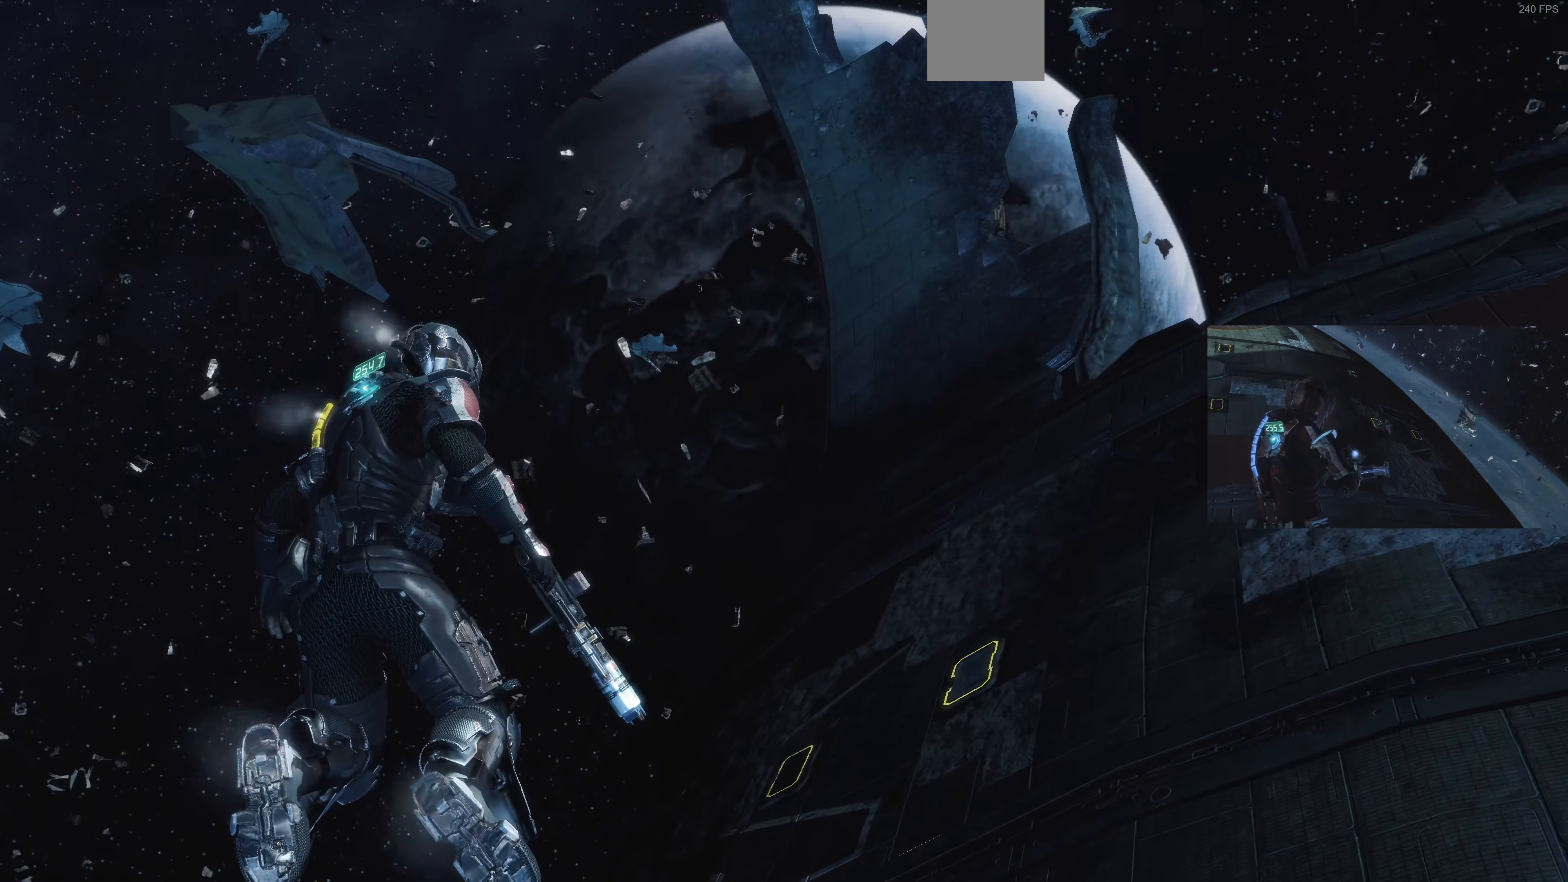
{"dt_ms": 500, "buttons": [], "left_stick": "up-left", "right_stick": "center", "events": [[300, "right_stick", "right"], [400, "right_stick", "center"]]}
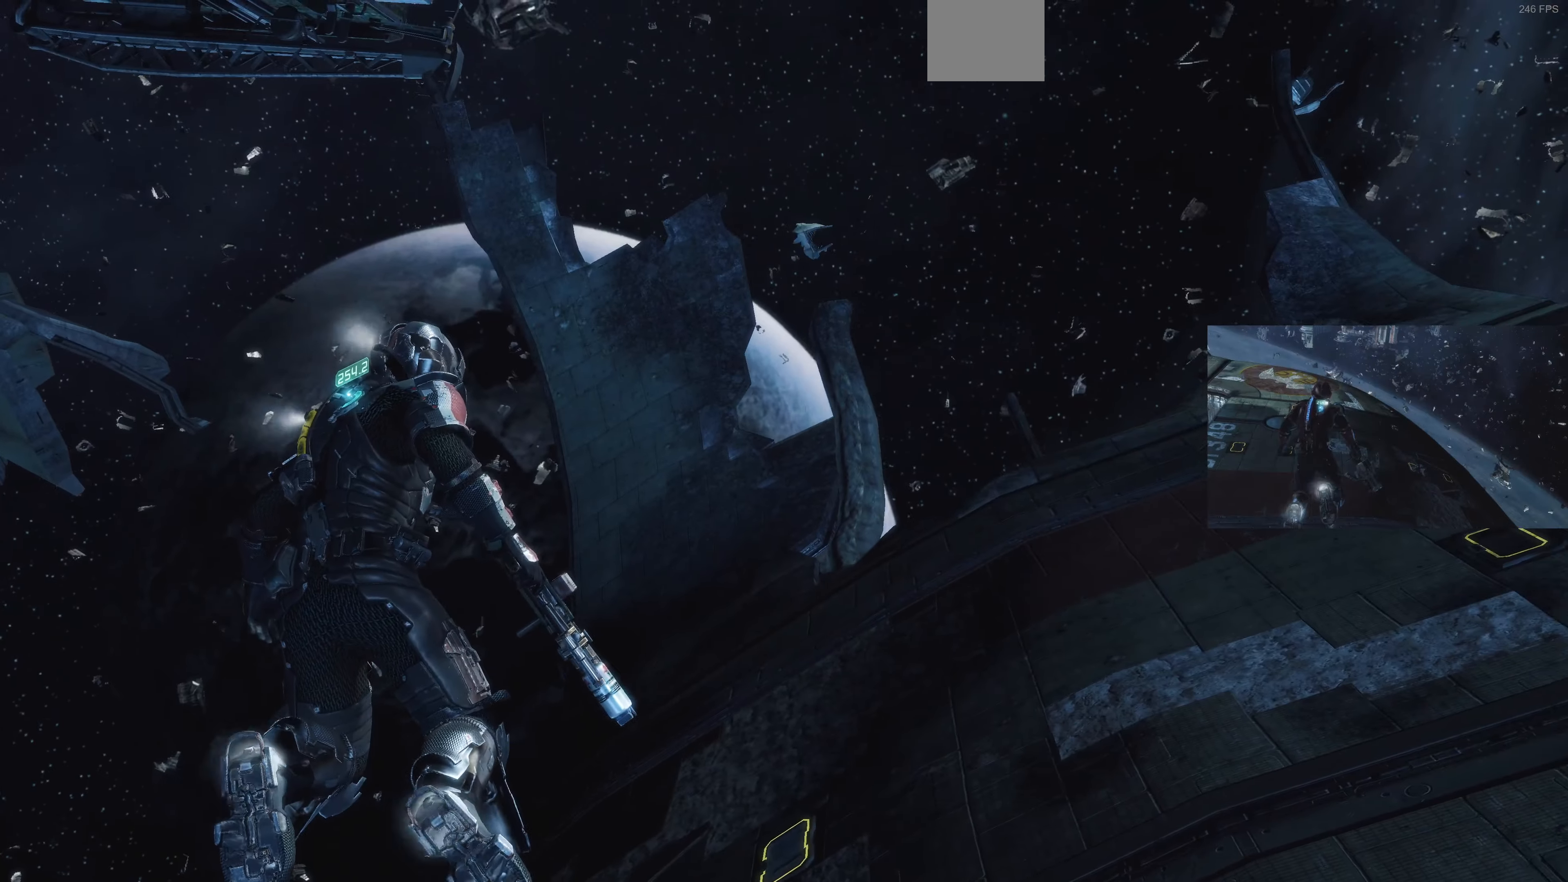
{"dt_ms": 500, "buttons": [], "left_stick": "up-left", "right_stick": "up", "events": [[133, "right_stick", "up-right"], [233, "right_stick", "up"]]}
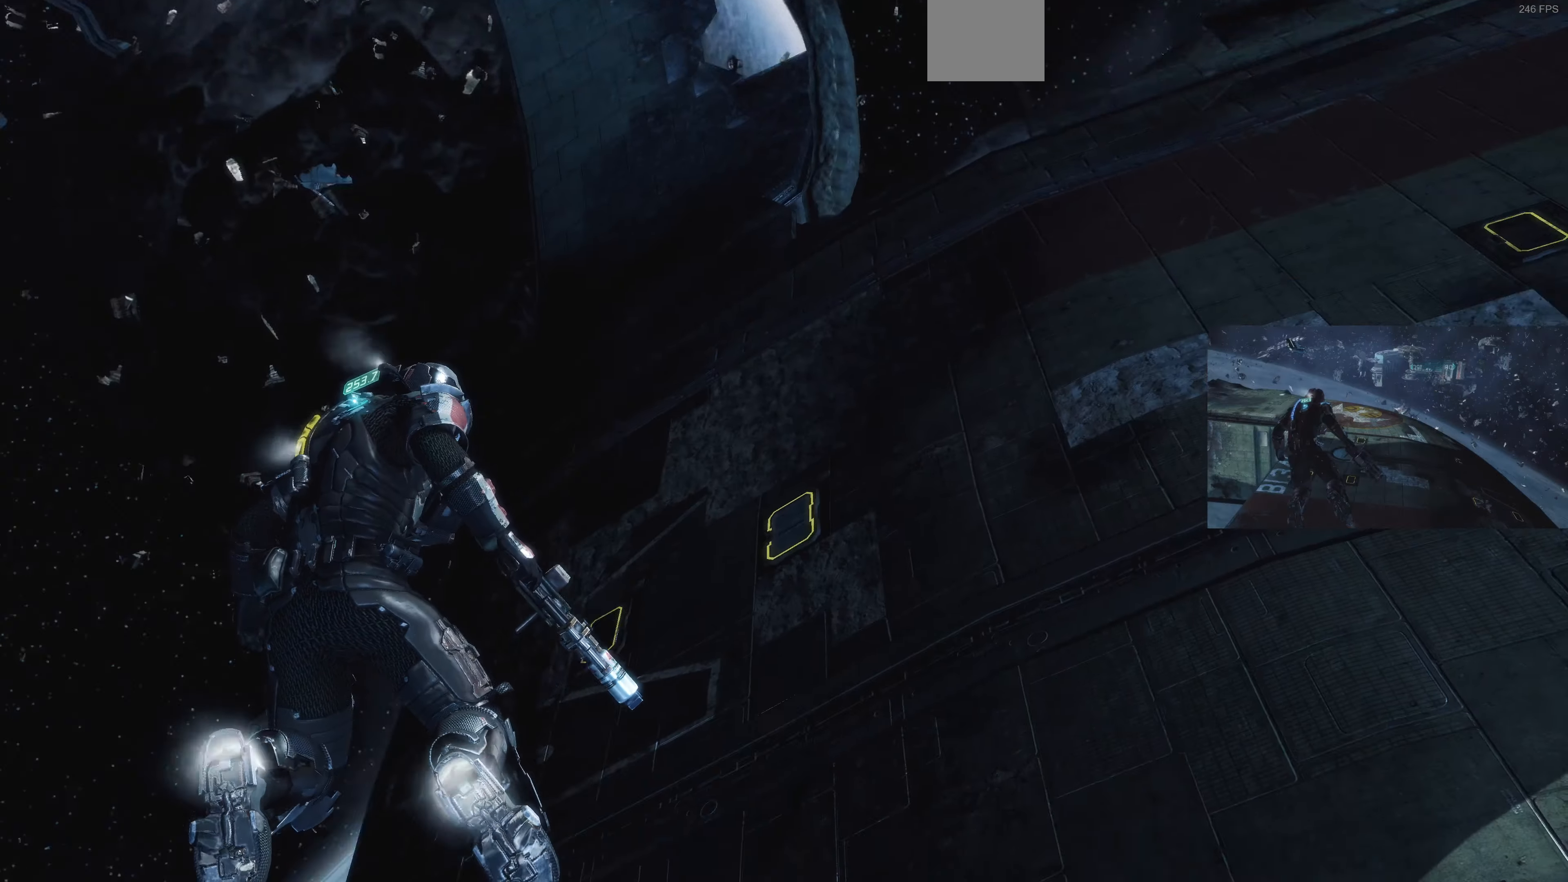
{"dt_ms": 500, "buttons": ["L2"], "left_stick": "up-left", "right_stick": "center", "events": [[100, "right_stick", "left"], [433, "L2", "down"], [433, "right_stick", "center"]]}
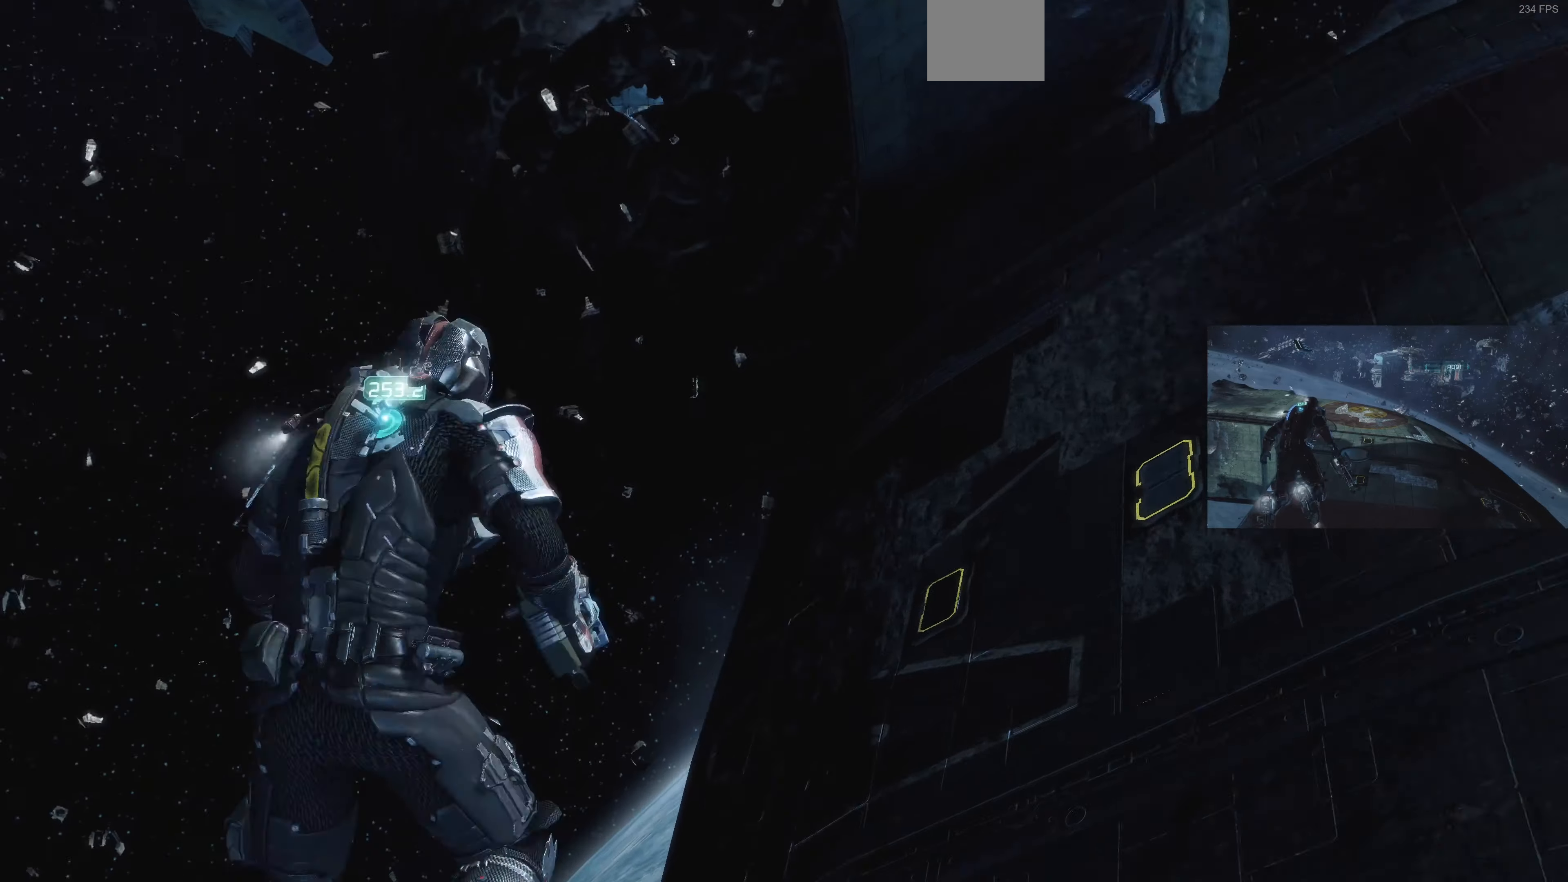
{"dt_ms": 500, "buttons": [], "left_stick": "up-left", "right_stick": "up-right", "events": [[33, "right_stick", "up"], [133, "right_stick", "up-left"], [233, "right_stick", "up"], [400, "right_stick", "up-right"], [500, "L2", "up"]]}
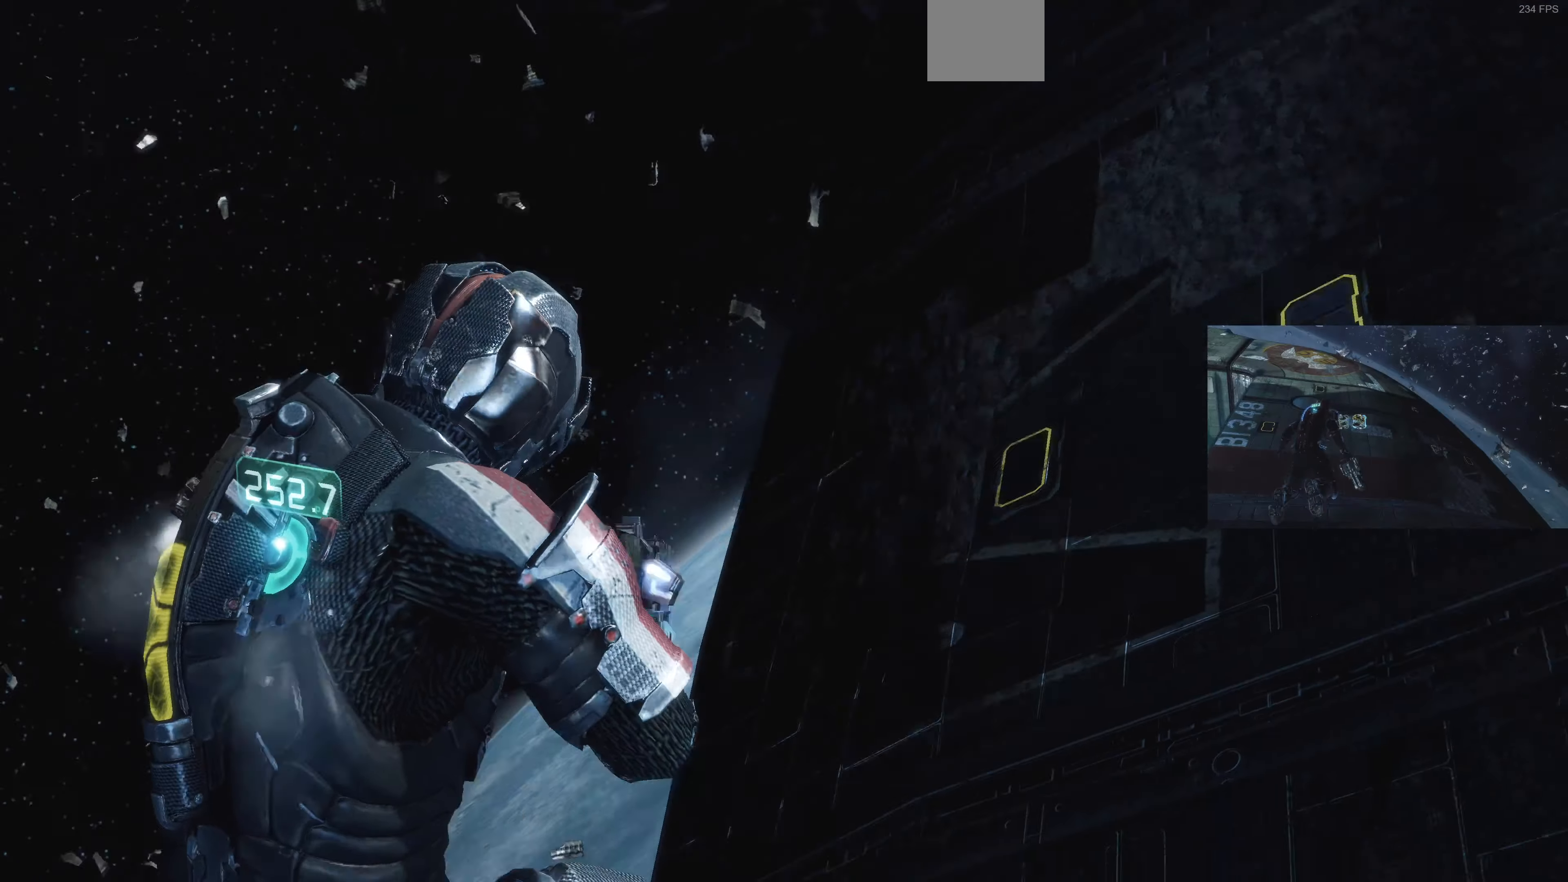
{"dt_ms": 500, "buttons": [], "left_stick": "left", "right_stick": "down-right", "events": [[67, "right_stick", "down-right"], [200, "right_stick", "right"], [333, "left_stick", "left"], [333, "right_stick", "down-right"]]}
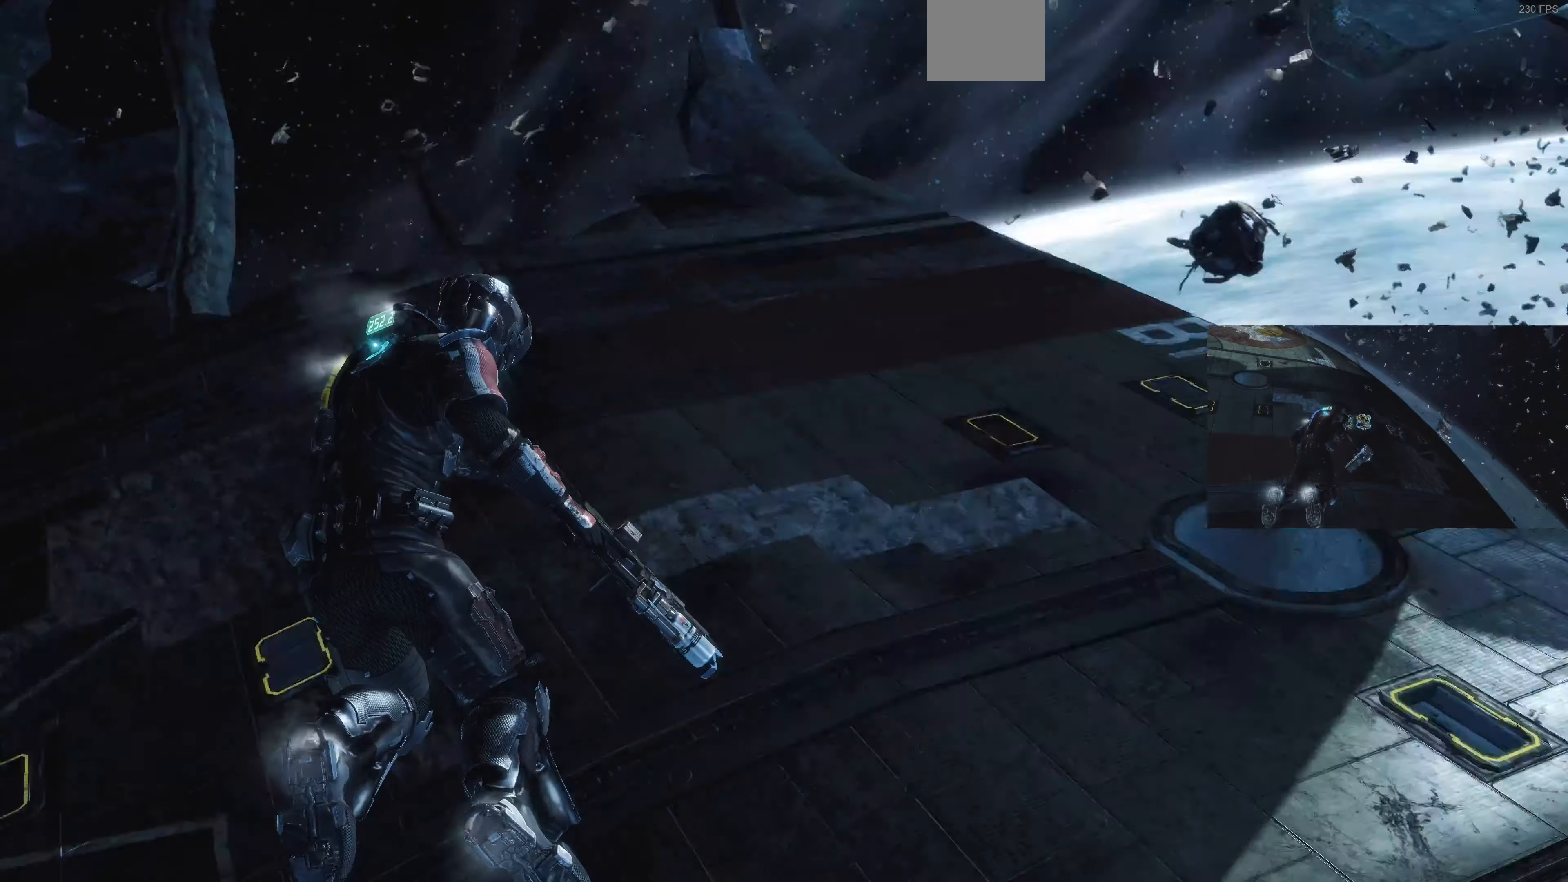
{"dt_ms": 500, "buttons": [], "left_stick": "center", "right_stick": "center", "events": [[133, "right_stick", "center"], [300, "left_stick", "center"]]}
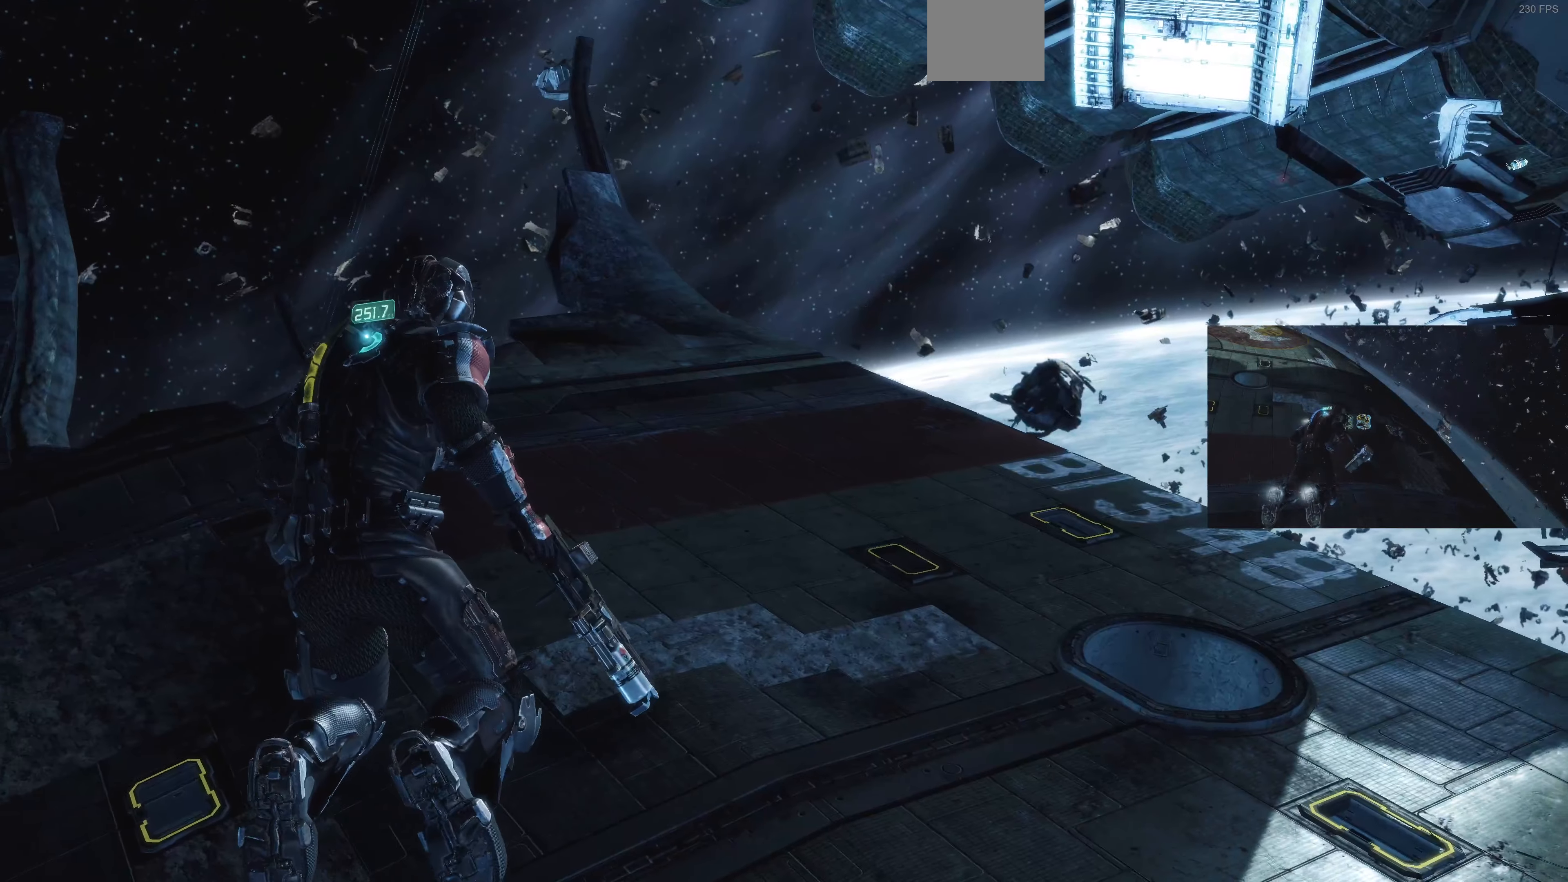
{"dt_ms": 500, "buttons": [], "left_stick": "center", "right_stick": "center", "events": []}
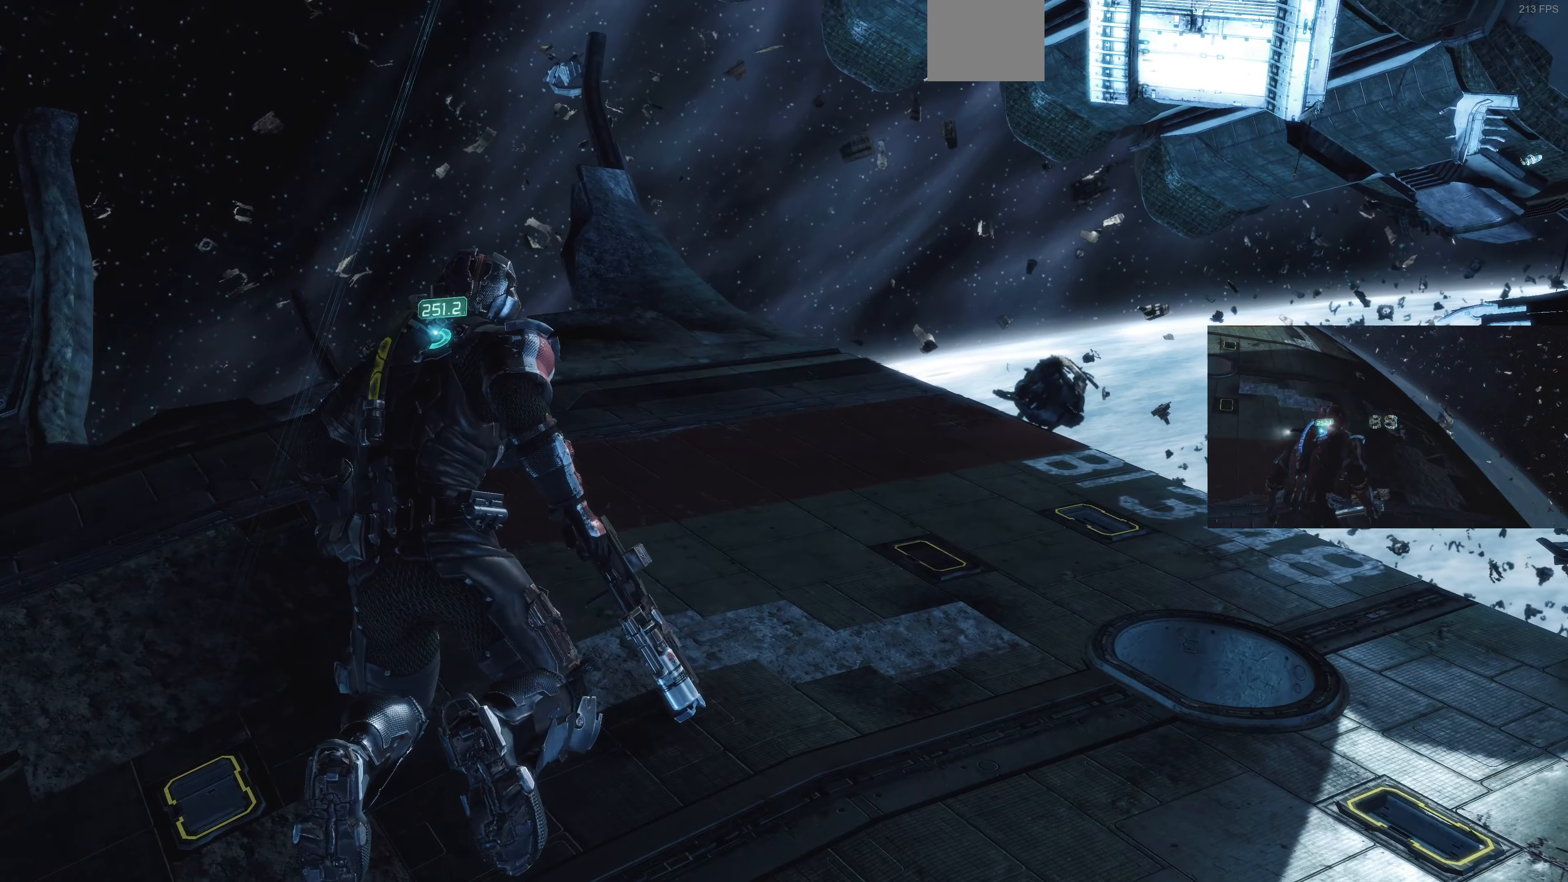
{"dt_ms": 500, "buttons": [], "left_stick": "center", "right_stick": "left", "events": [[433, "right_stick", "left"]]}
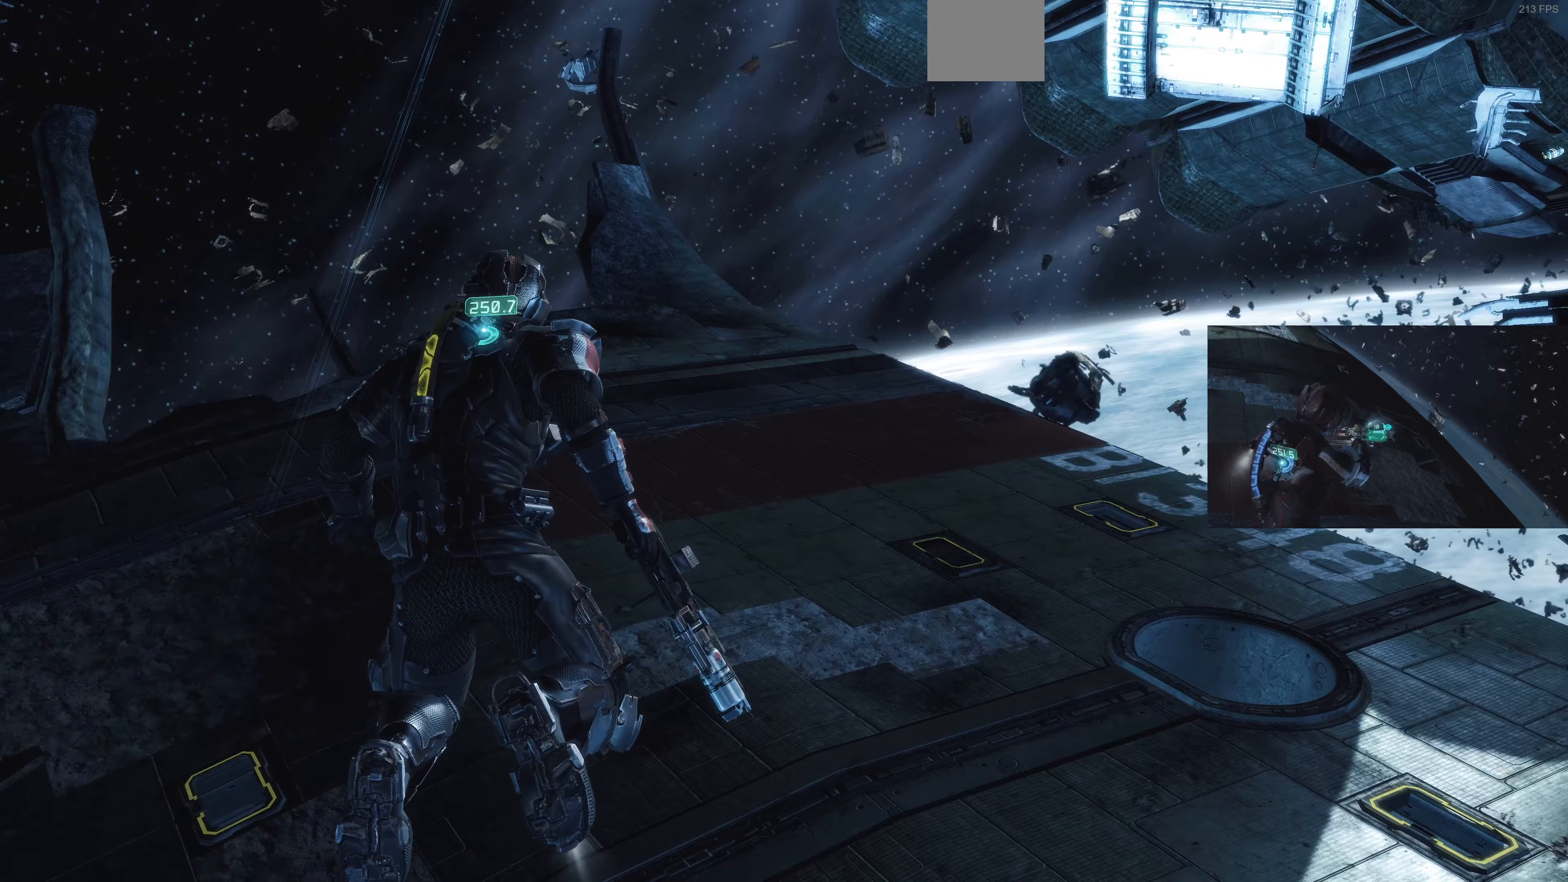
{"dt_ms": 500, "buttons": [], "left_stick": "center", "right_stick": "up-left", "events": [[33, "right_stick", "up-left"]]}
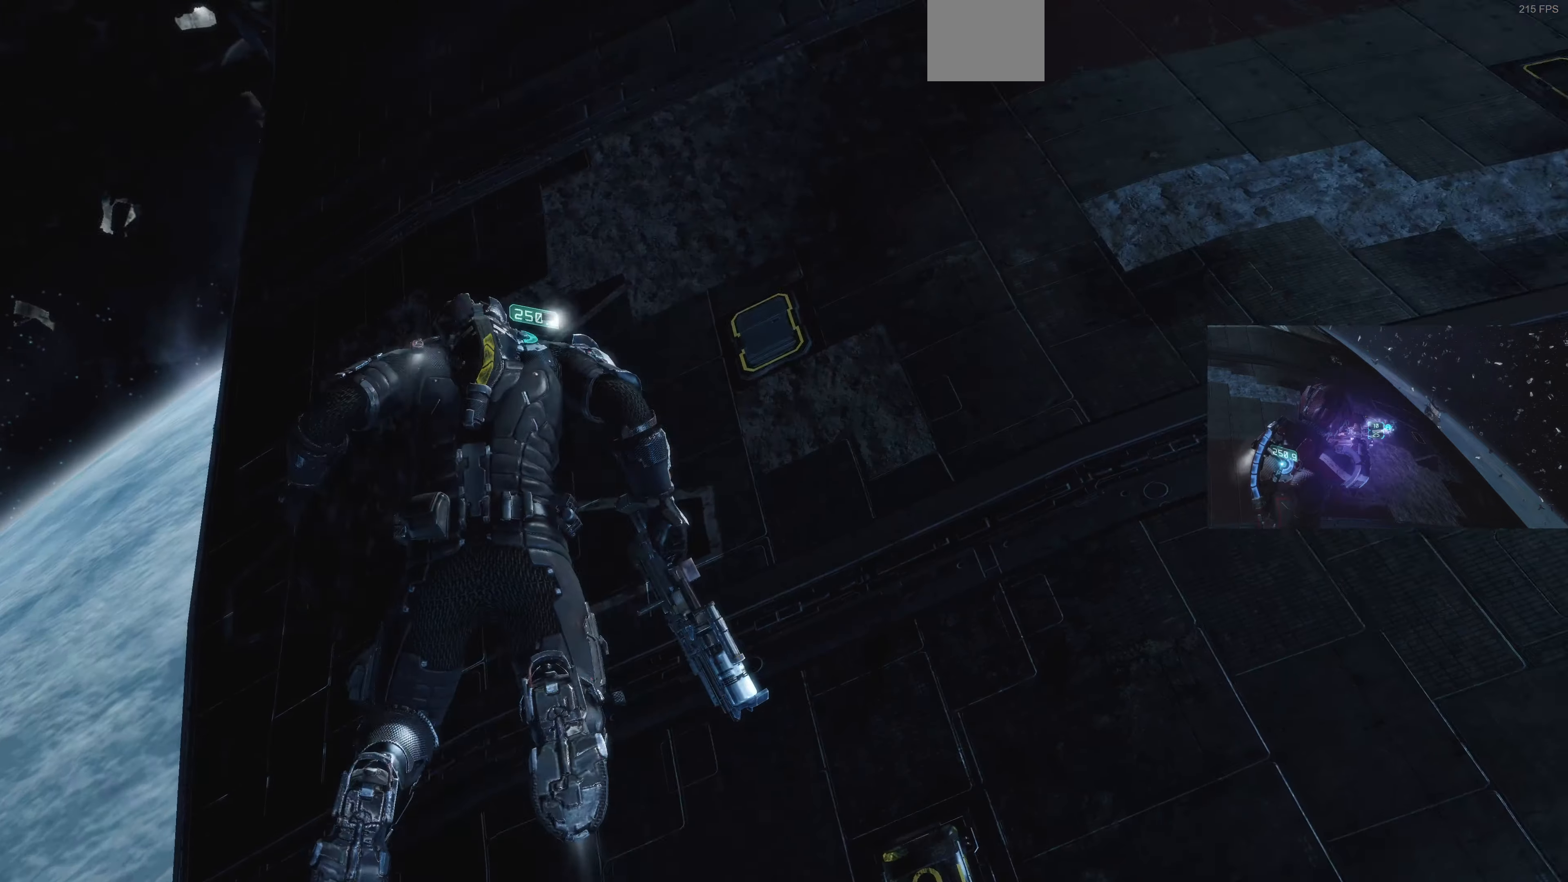
{"dt_ms": 500, "buttons": [], "left_stick": "down-left", "right_stick": "up", "events": [[66, "left_stick", "left"], [66, "right_stick", "center"], [366, "left_stick", "down-left"], [433, "right_stick", "up"]]}
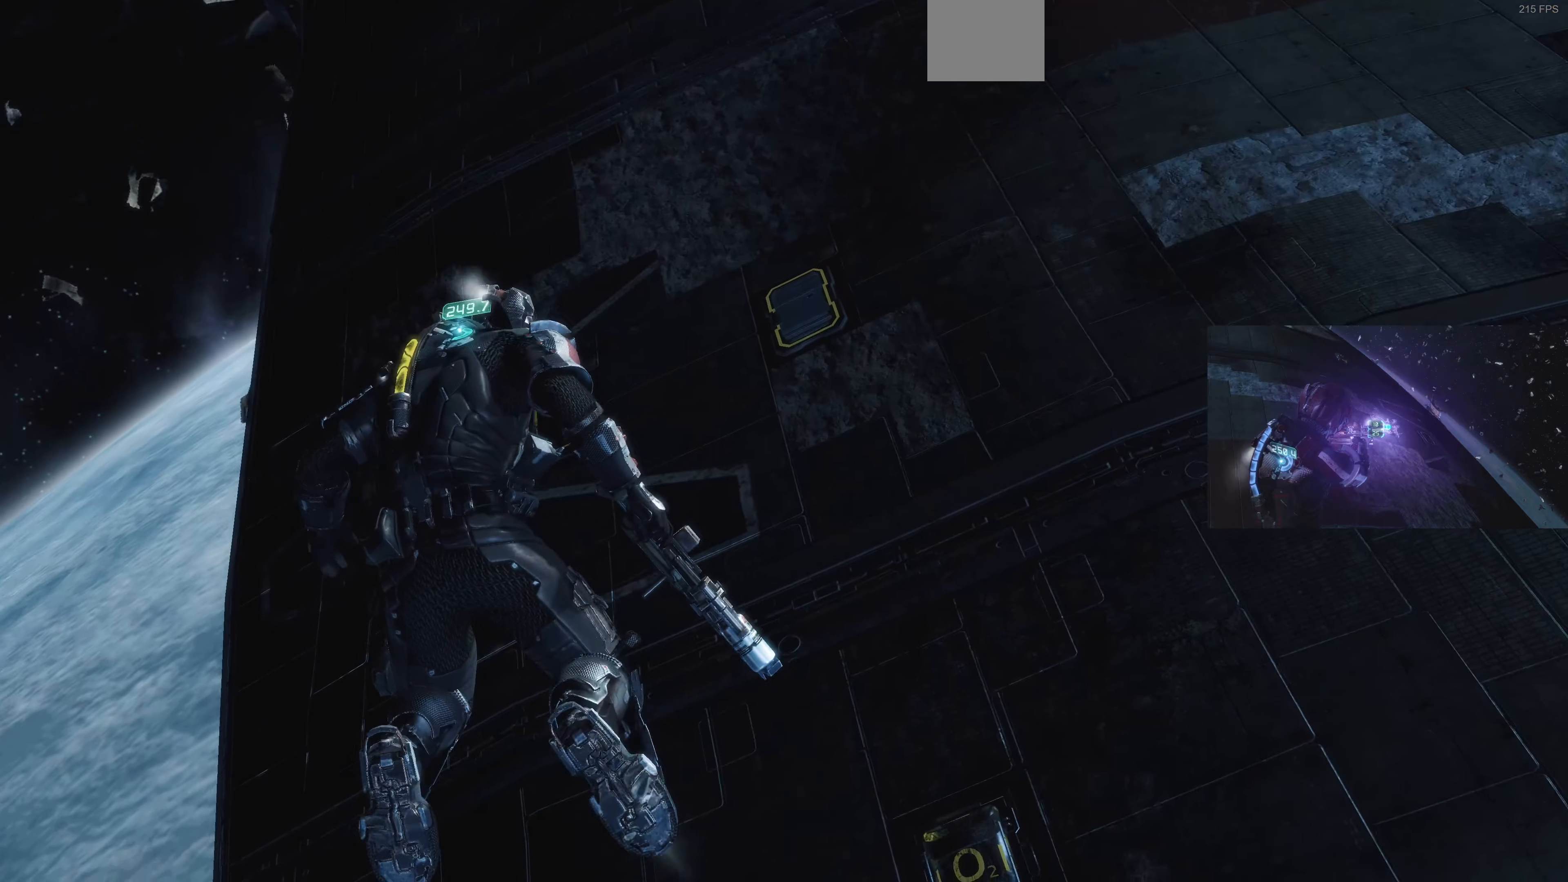
{"dt_ms": 500, "buttons": [], "left_stick": "down", "right_stick": "up", "events": [[133, "left_stick", "down"]]}
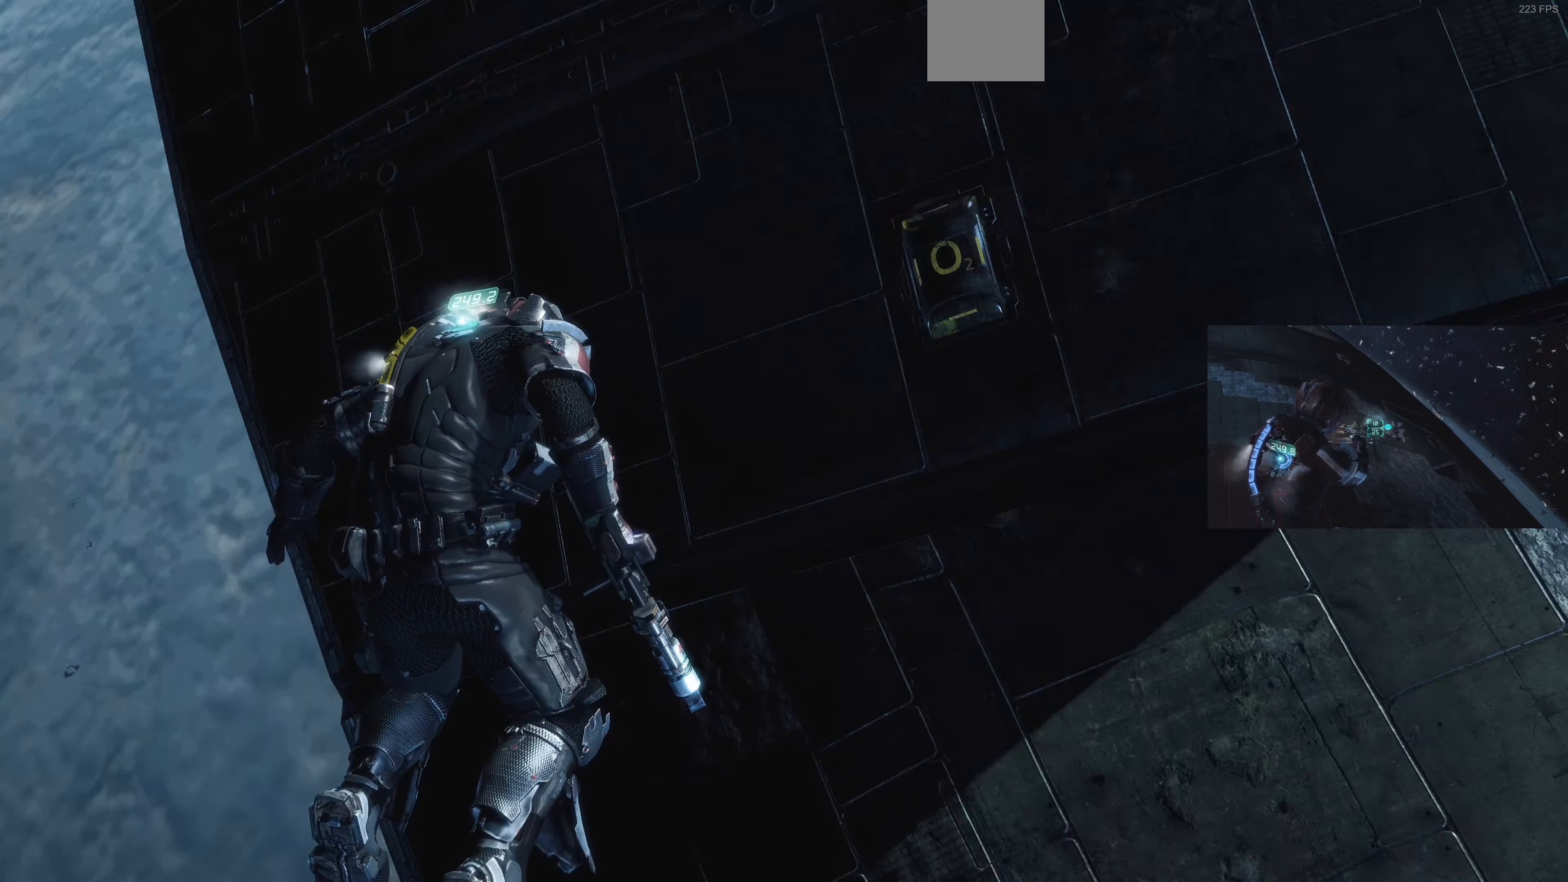
{"dt_ms": 500, "buttons": [], "left_stick": "right", "right_stick": "up-right", "events": [[300, "left_stick", "down-right"], [300, "right_stick", "up-right"], [500, "left_stick", "right"]]}